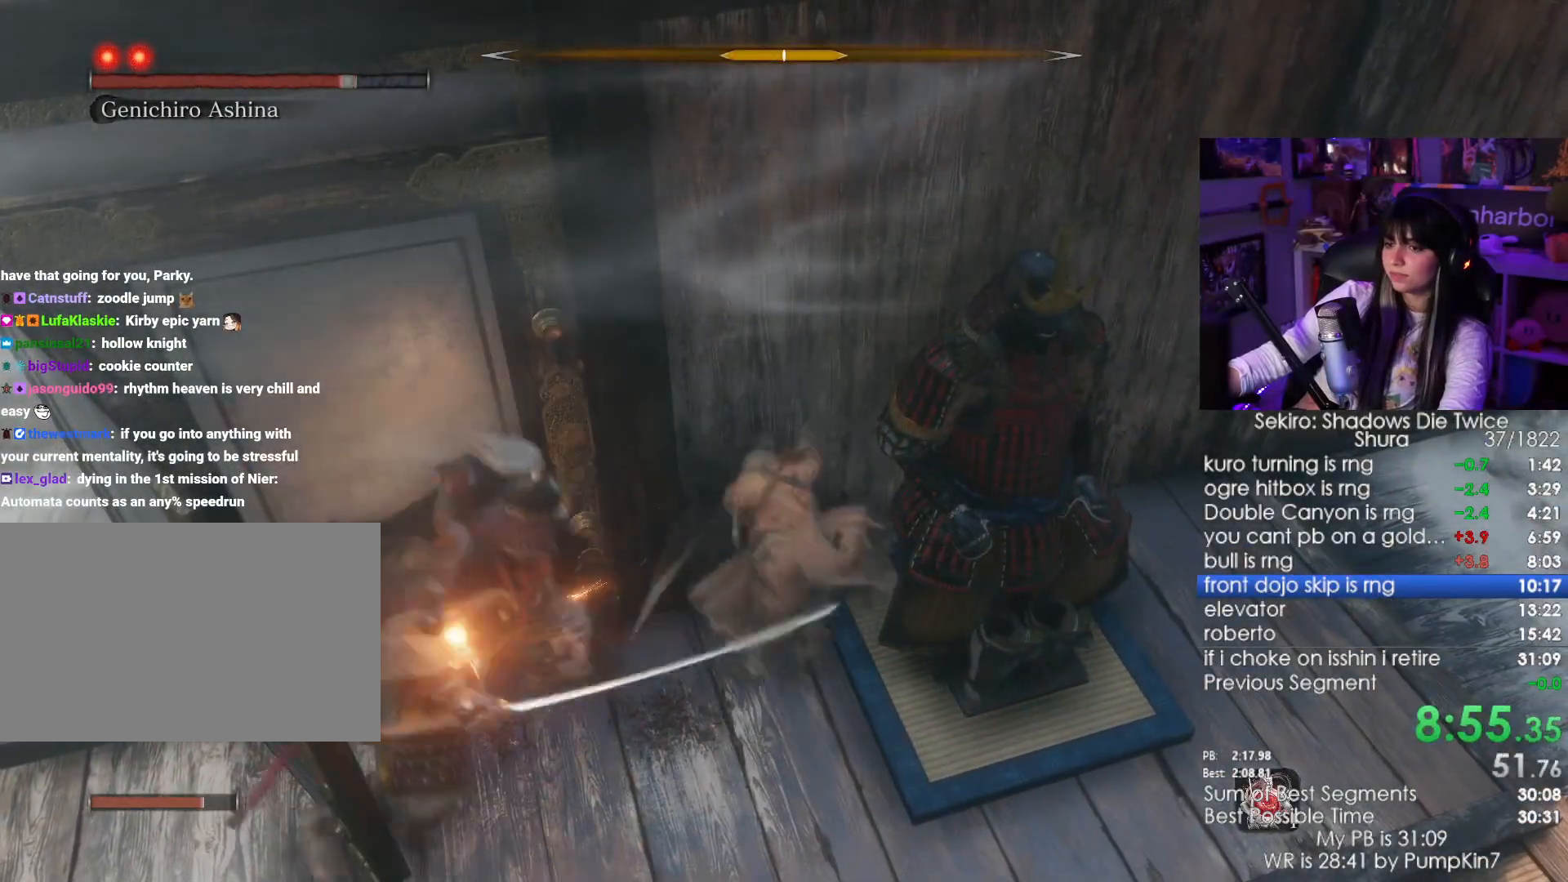
Gameplay with keyboard and mouse; each line is a JSON object with the keys and mouse buttons held at the frame after it. "events" lists presses ("down") and releases ("up") of "1", "2", "3", "4", "5", "a", "alt", "c", "caps_lock", "ctrl", "d", "e", "f", "g", "q", "r", "s", "shift", "space", "t", "tab", "v", "w", "x", "z", "mouse_left", "mouse_wheel" and "mouse_right" between this image and that frame as [ms after this image, input, new state], when the widget could be followed in between. "mouse_left", "mouse_wheel", "mouse_right" = the "left", "wheel", "right" buttons of the "mouse" list. No other keys are recorded. "wheel" means that the mouse wheel is clicked or scrolled. Not read: mouse_move.
{"keys": [], "mouse": [], "events": [[167, "mouse_right", "down"], [250, "mouse_right", "up"], [300, "mouse_left", "down"], [450, "mouse_left", "up"]]}
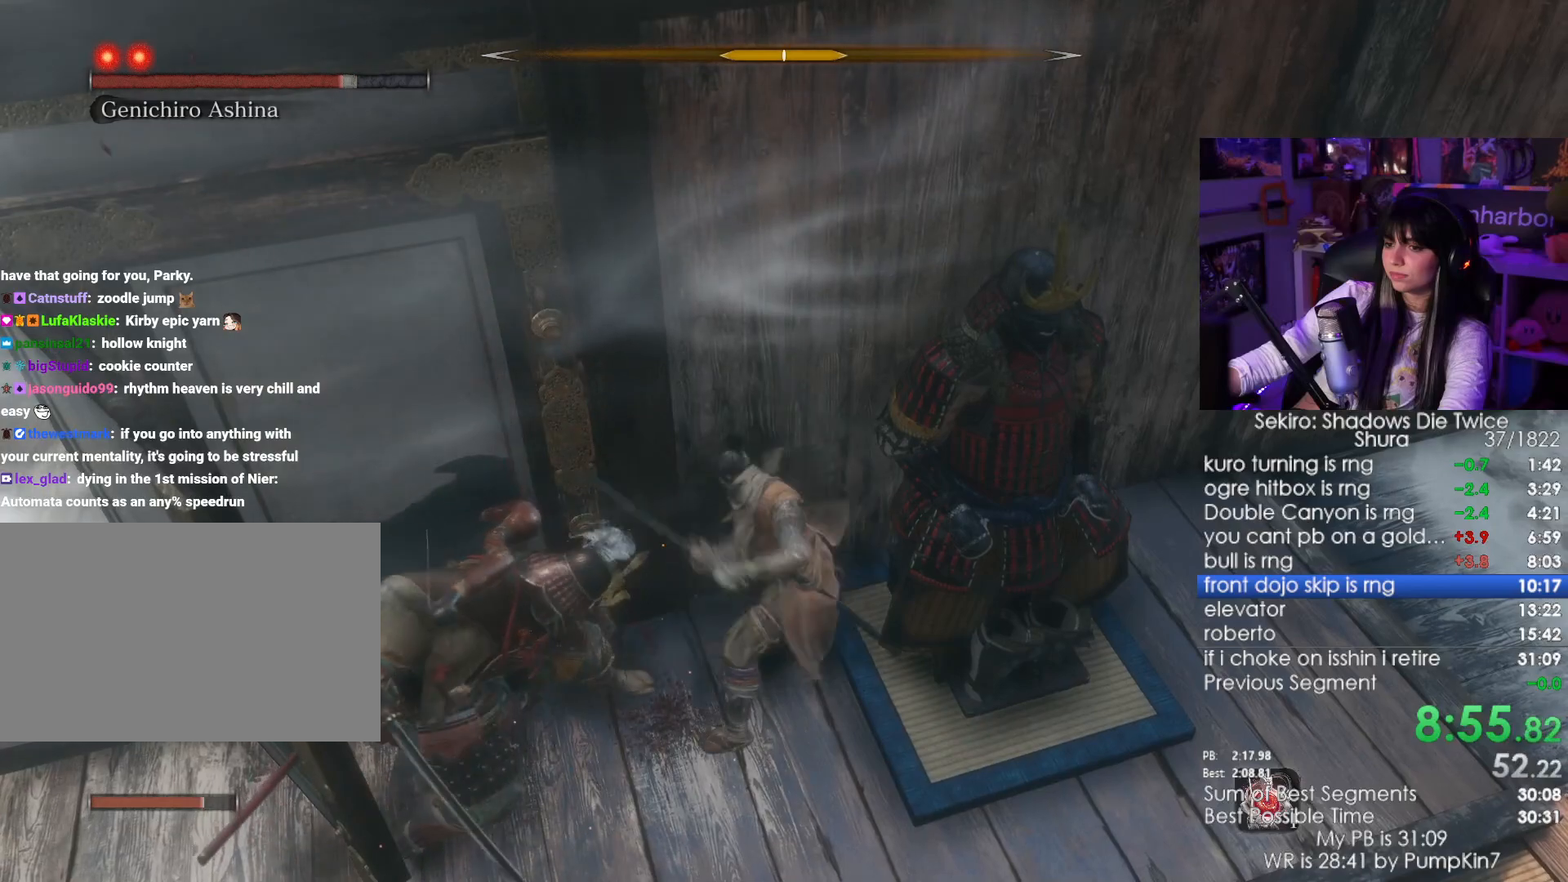
{"keys": [], "mouse": ["right"], "events": [[417, "mouse_right", "down"]]}
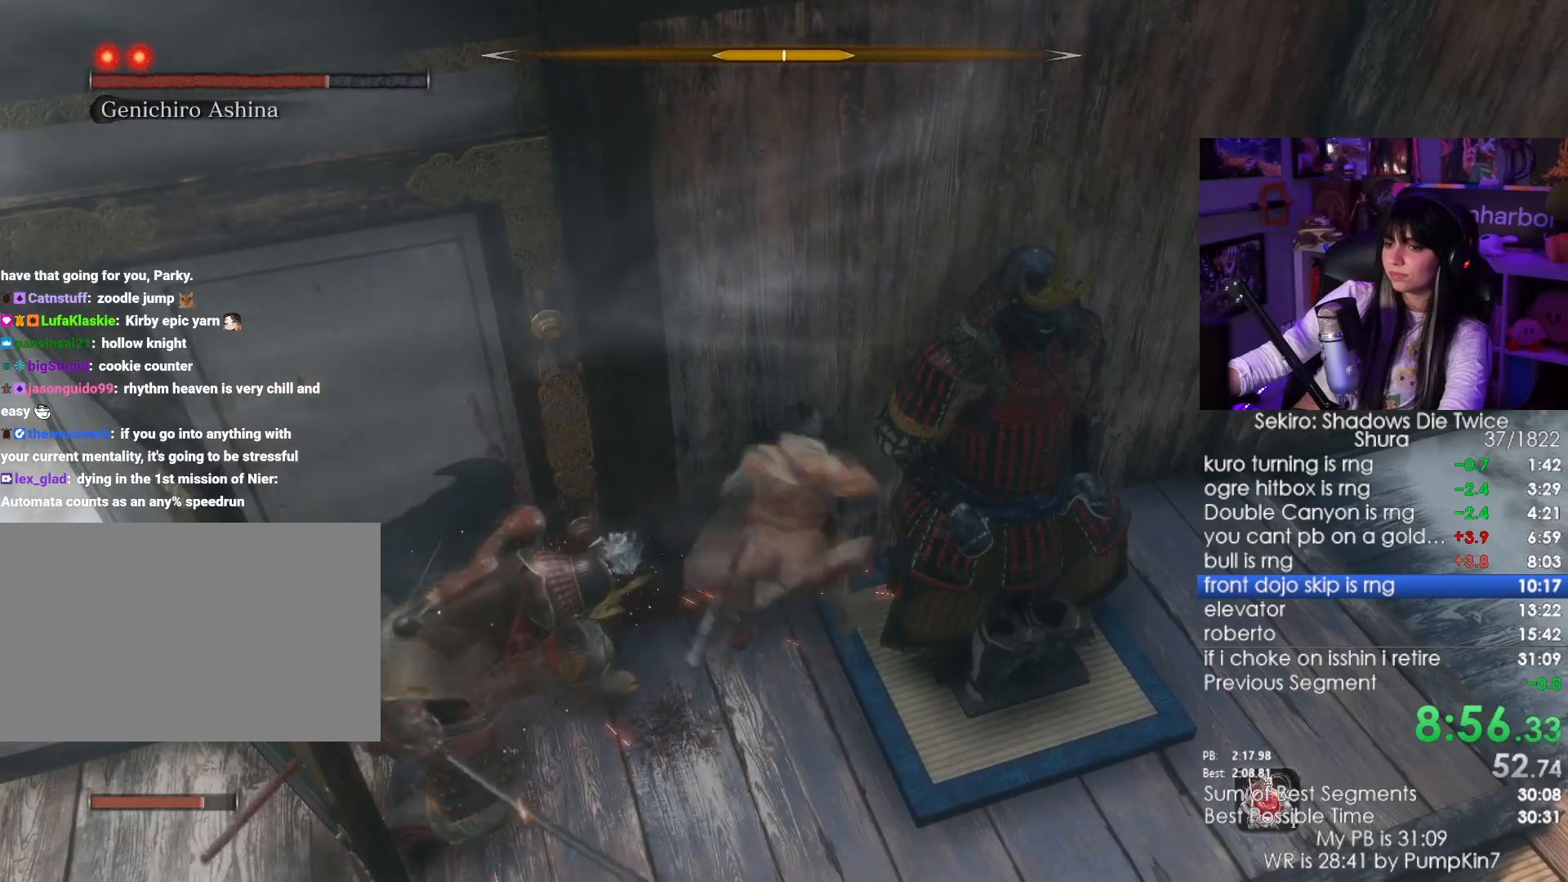
{"keys": [], "mouse": [], "events": [[50, "mouse_left", "down"], [50, "mouse_right", "up"], [250, "mouse_left", "up"]]}
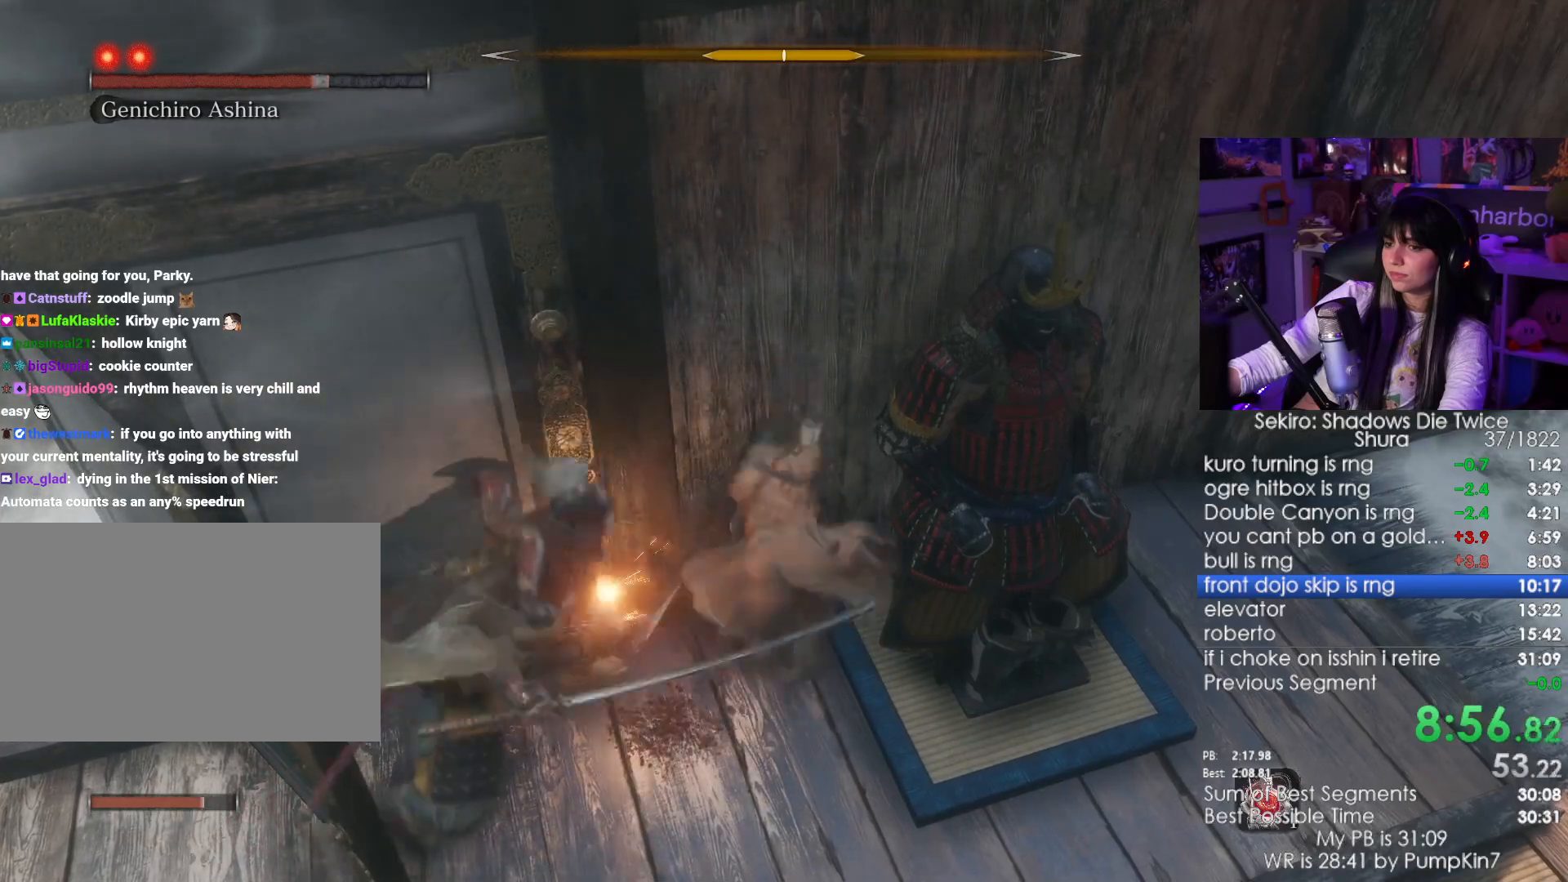
{"keys": [], "mouse": [], "events": [[167, "mouse_right", "down"], [350, "mouse_left", "down"], [350, "mouse_right", "up"], [483, "mouse_left", "up"]]}
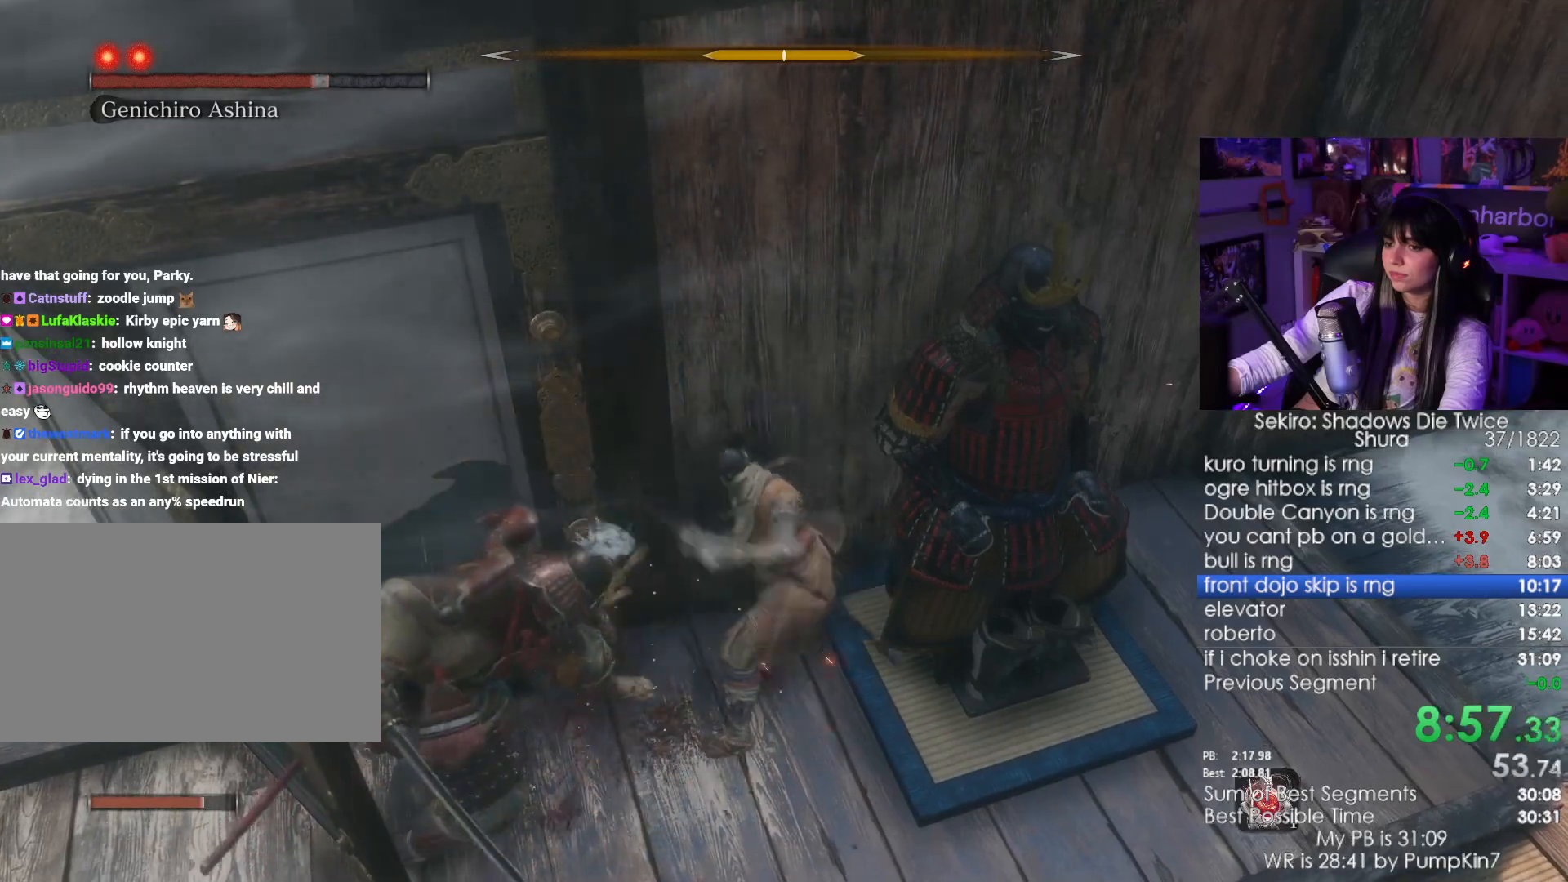
{"keys": [], "mouse": ["right"], "events": [[417, "mouse_right", "down"]]}
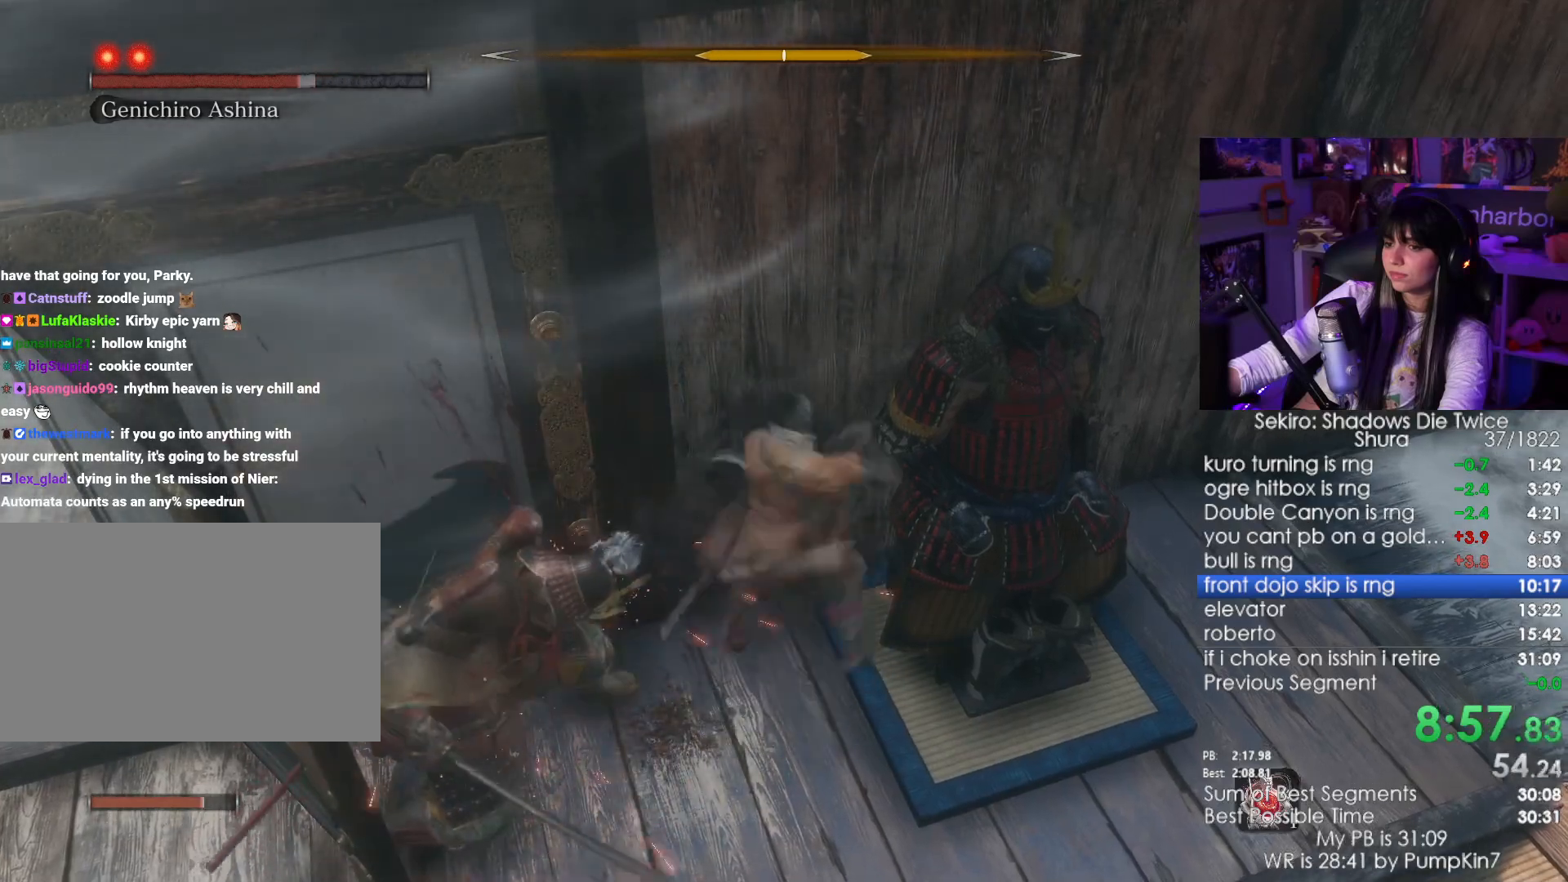
{"keys": [], "mouse": [], "events": [[50, "mouse_left", "down"], [100, "mouse_right", "up"], [200, "mouse_left", "up"]]}
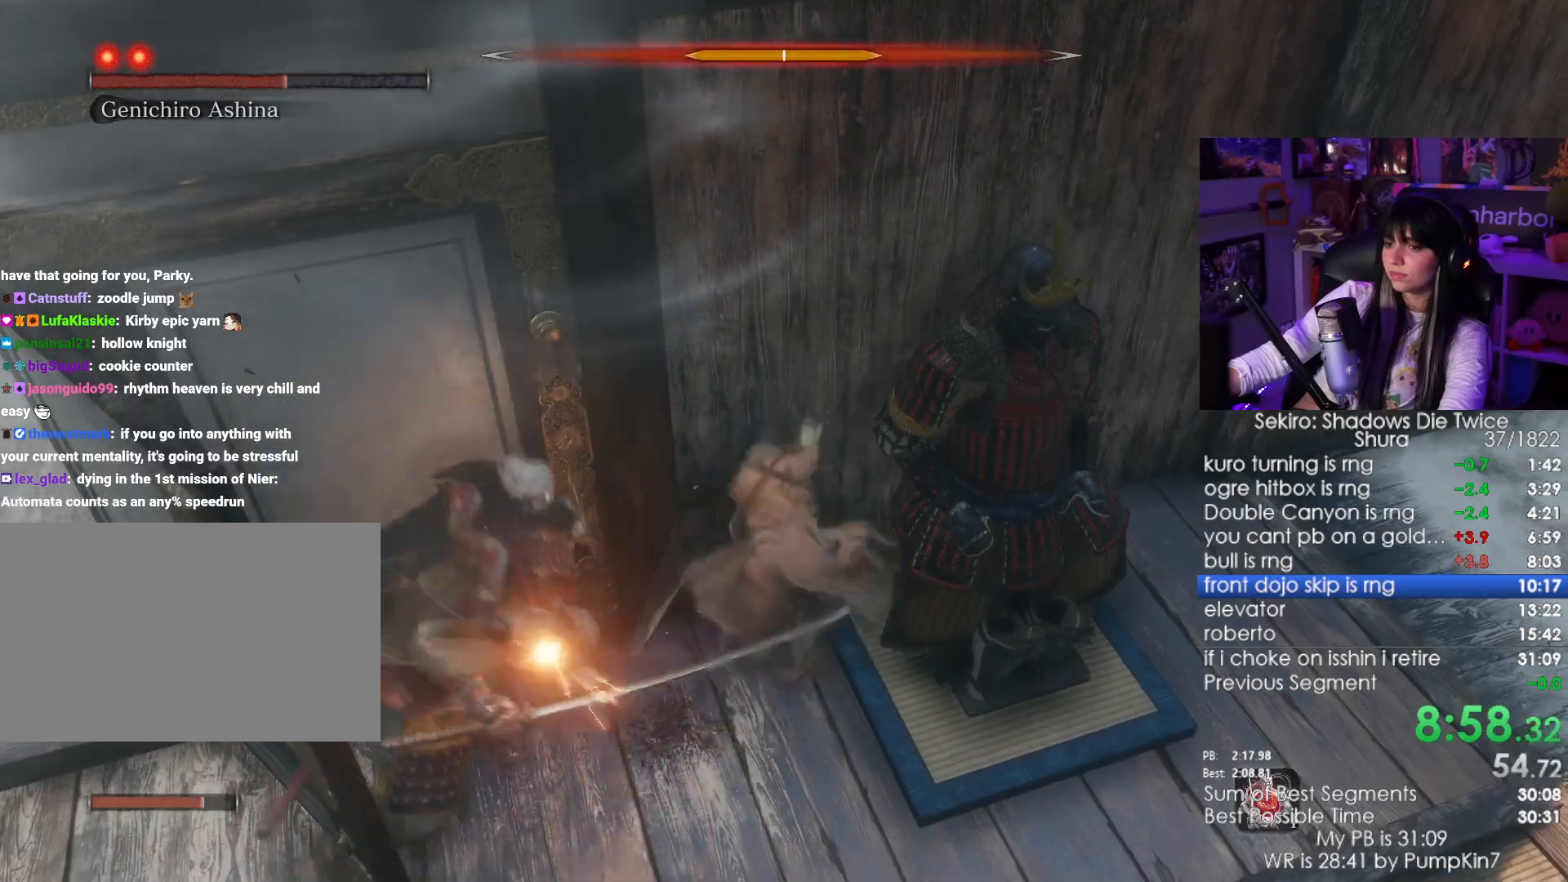
{"keys": [], "mouse": [], "events": [[167, "mouse_right", "down"], [267, "mouse_left", "down"], [300, "mouse_right", "up"], [500, "mouse_left", "up"]]}
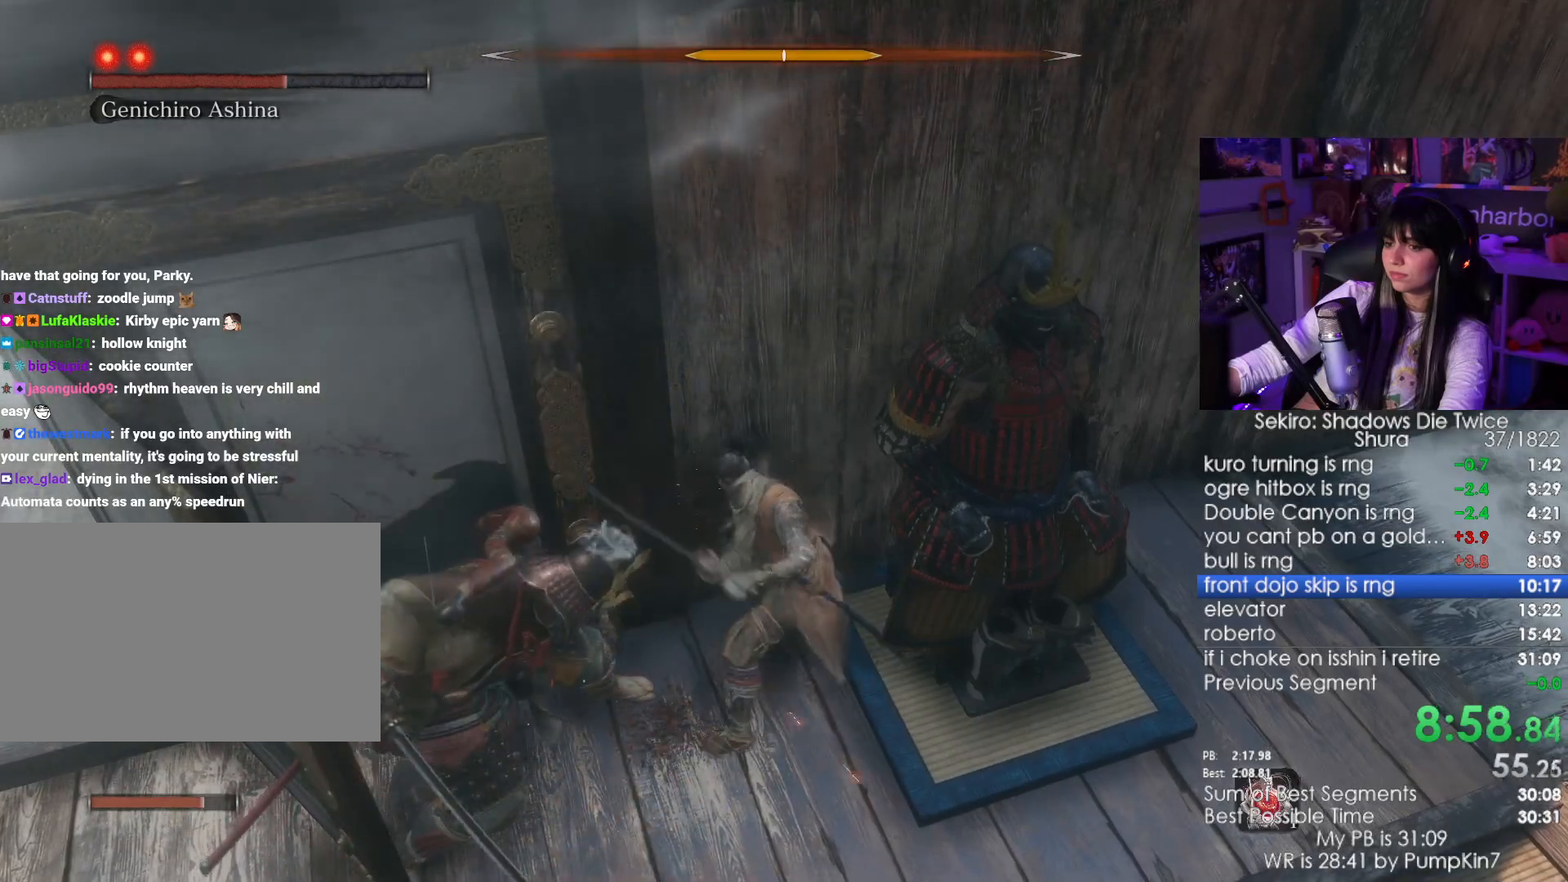
{"keys": [], "mouse": ["left", "right"], "events": [[417, "mouse_right", "down"], [500, "mouse_left", "down"]]}
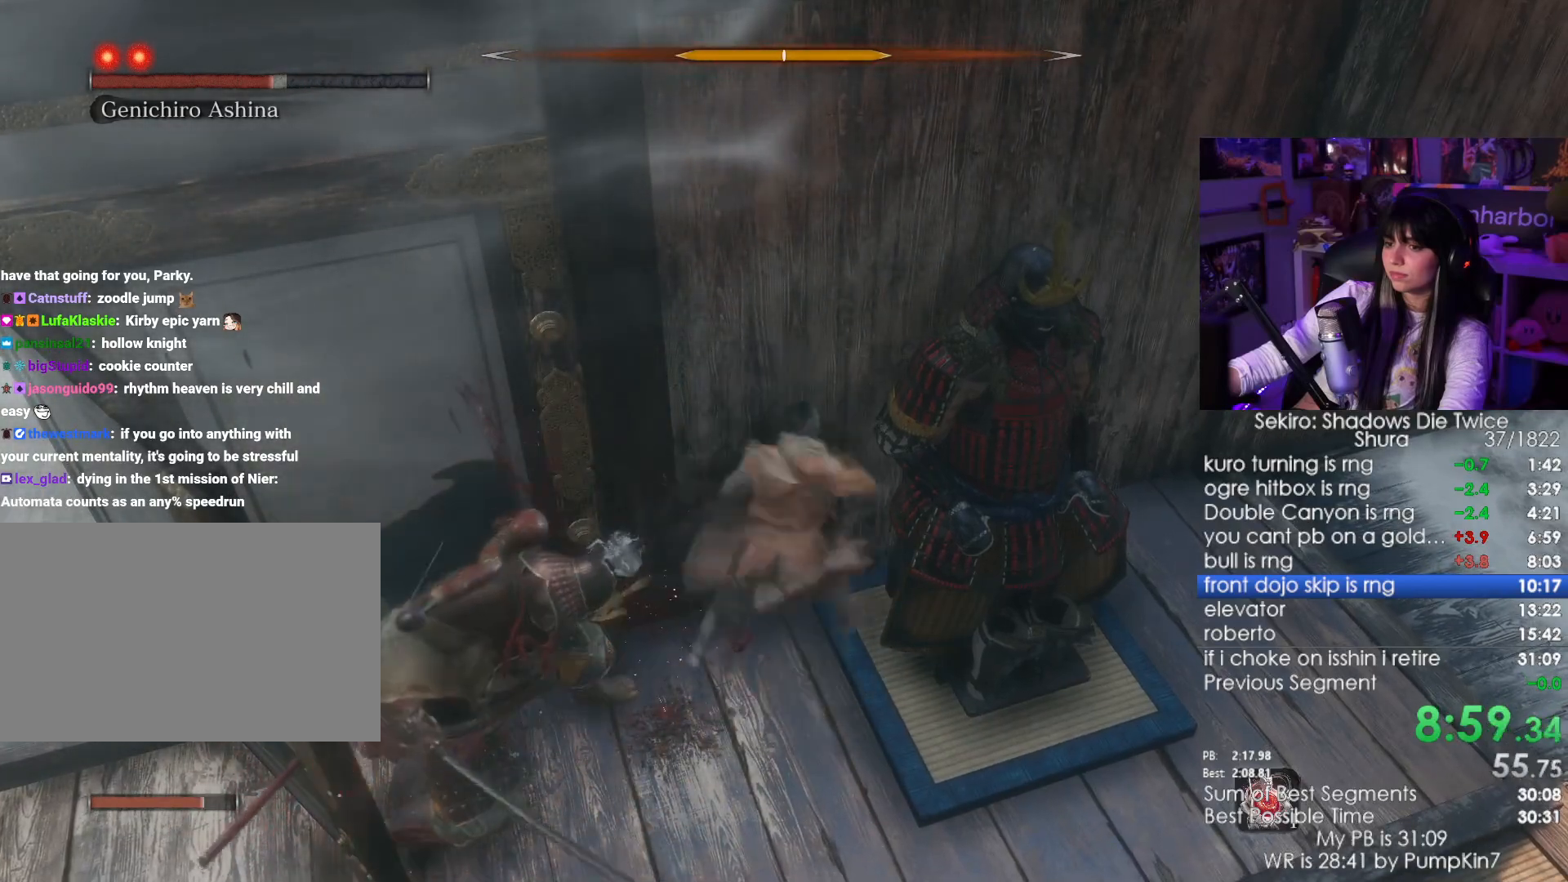
{"keys": [], "mouse": [], "events": [[50, "mouse_right", "up"], [250, "mouse_left", "up"]]}
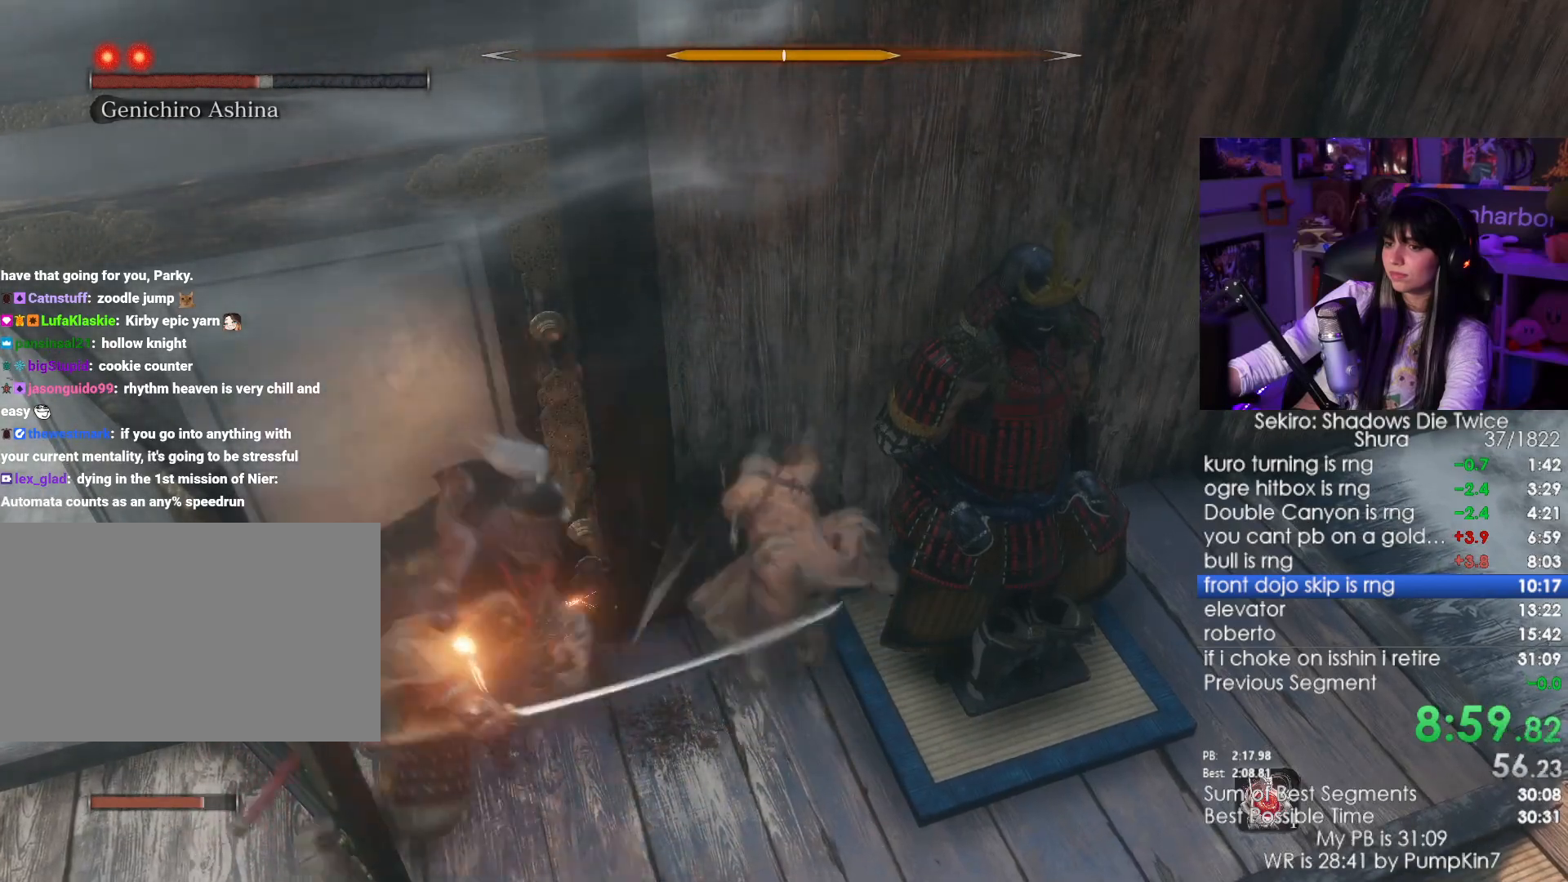
{"keys": [], "mouse": ["left"], "events": [[217, "mouse_right", "down"], [333, "mouse_right", "up"], [350, "mouse_left", "down"]]}
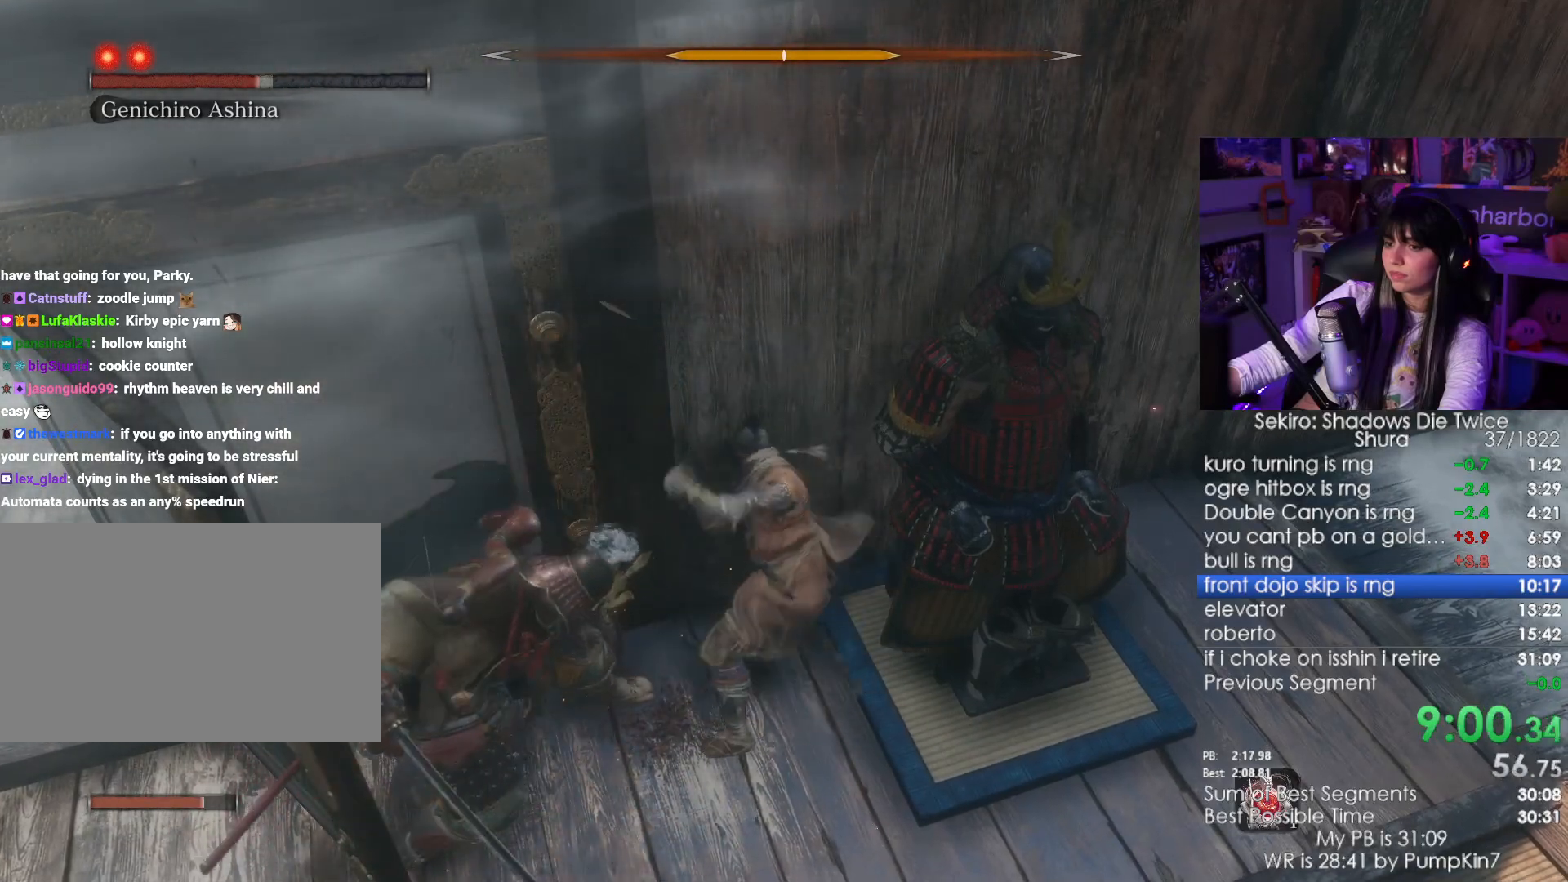
{"keys": [], "mouse": ["right"], "events": [[33, "mouse_left", "up"], [467, "mouse_right", "down"]]}
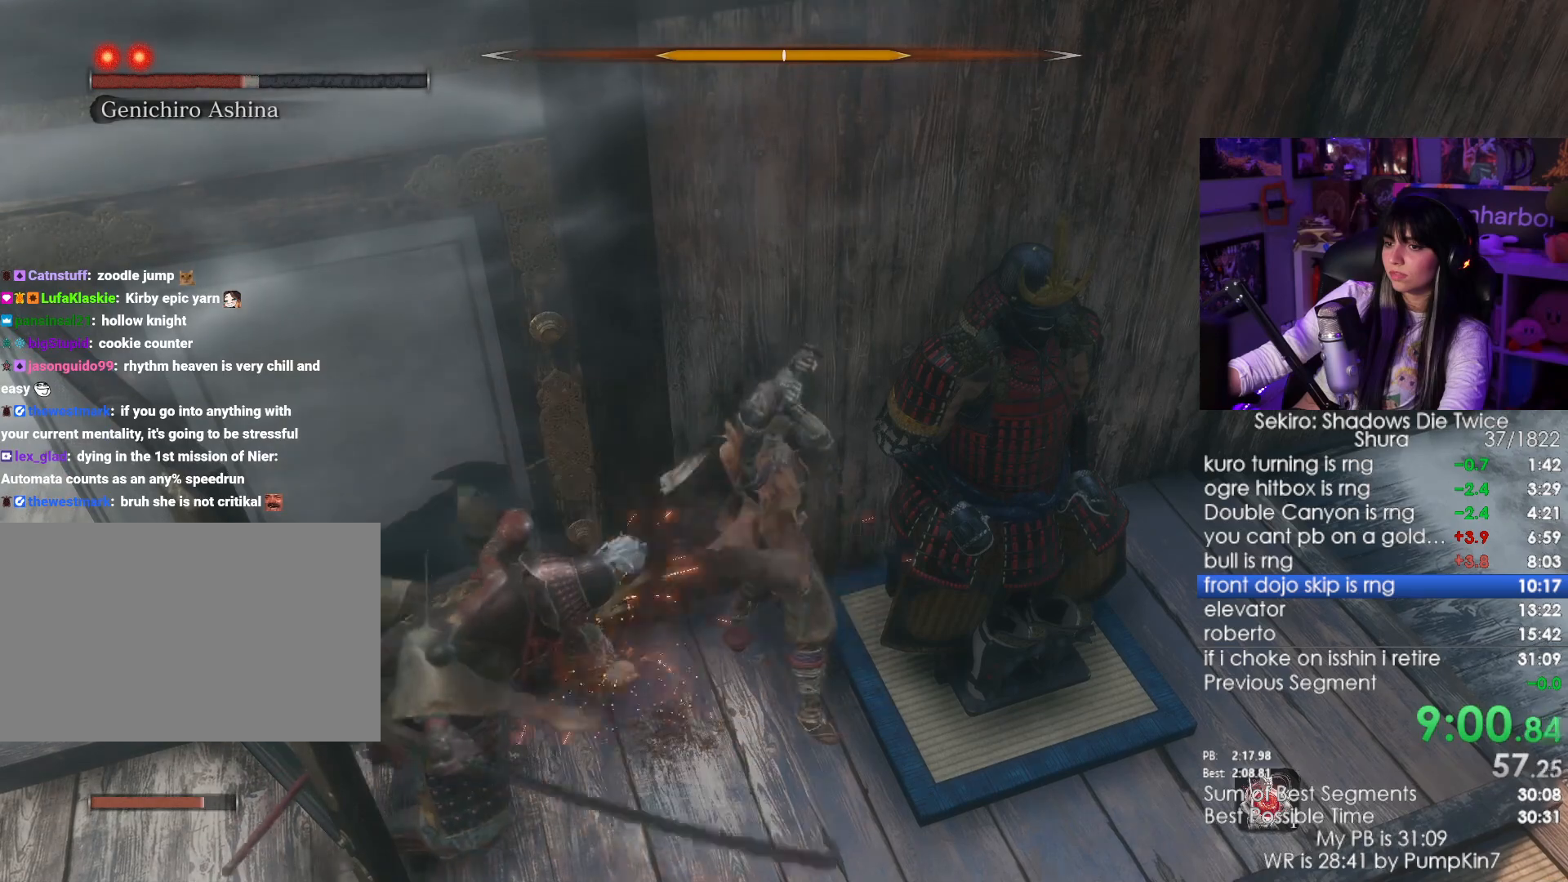
{"keys": [], "mouse": [], "events": [[100, "mouse_left", "down"], [100, "mouse_right", "up"], [283, "mouse_left", "up"]]}
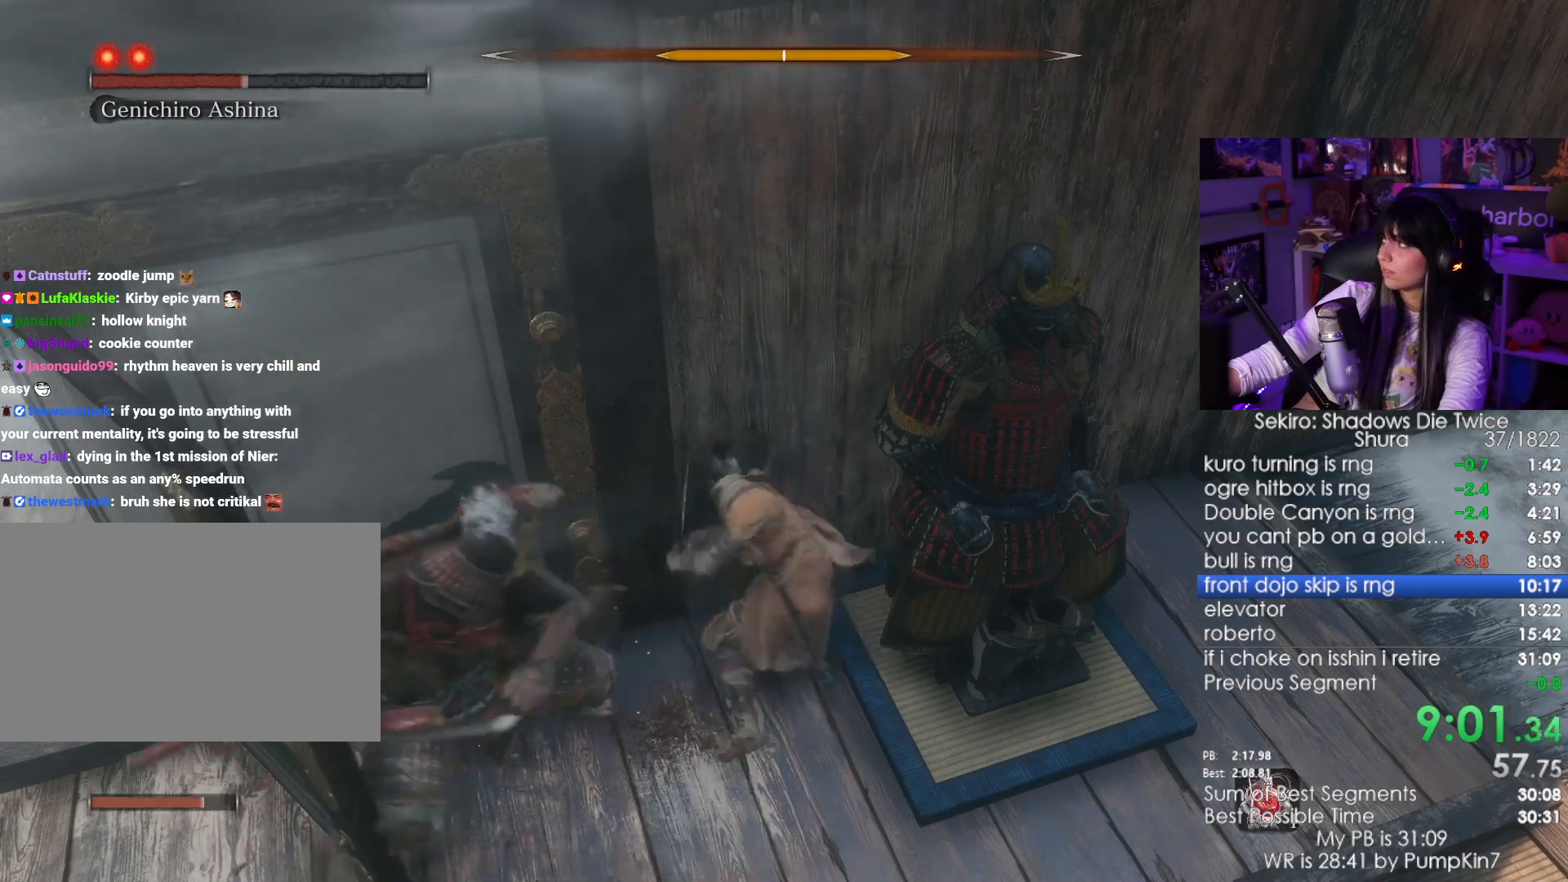
{"keys": [], "mouse": ["left"], "events": [[267, "mouse_right", "down"], [350, "mouse_right", "up"], [400, "mouse_left", "down"]]}
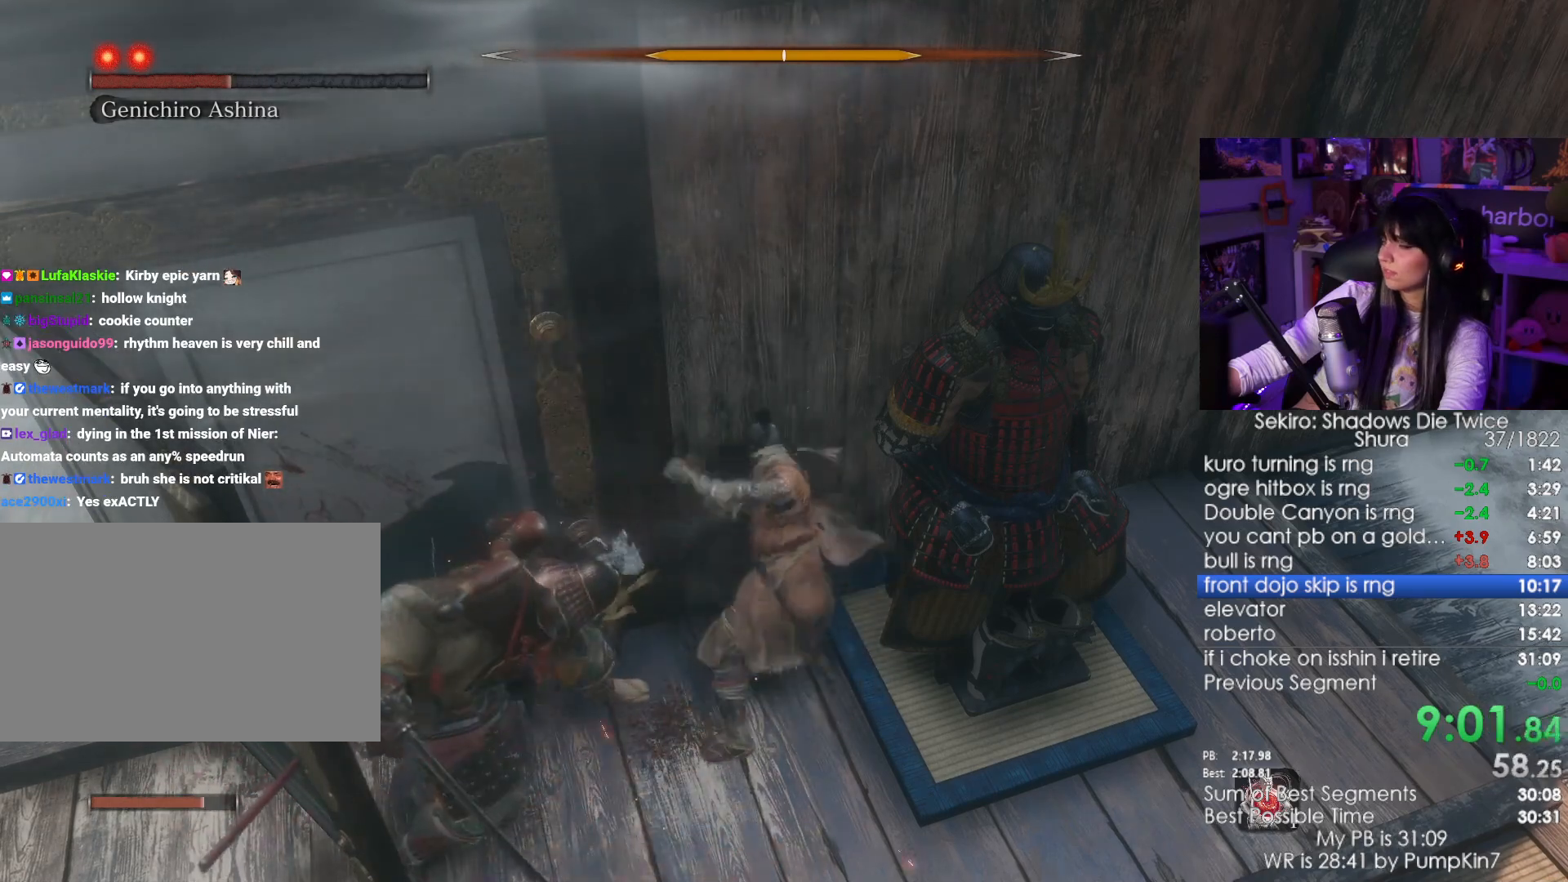
{"keys": [], "mouse": ["right"], "events": [[33, "mouse_left", "up"], [467, "mouse_right", "down"]]}
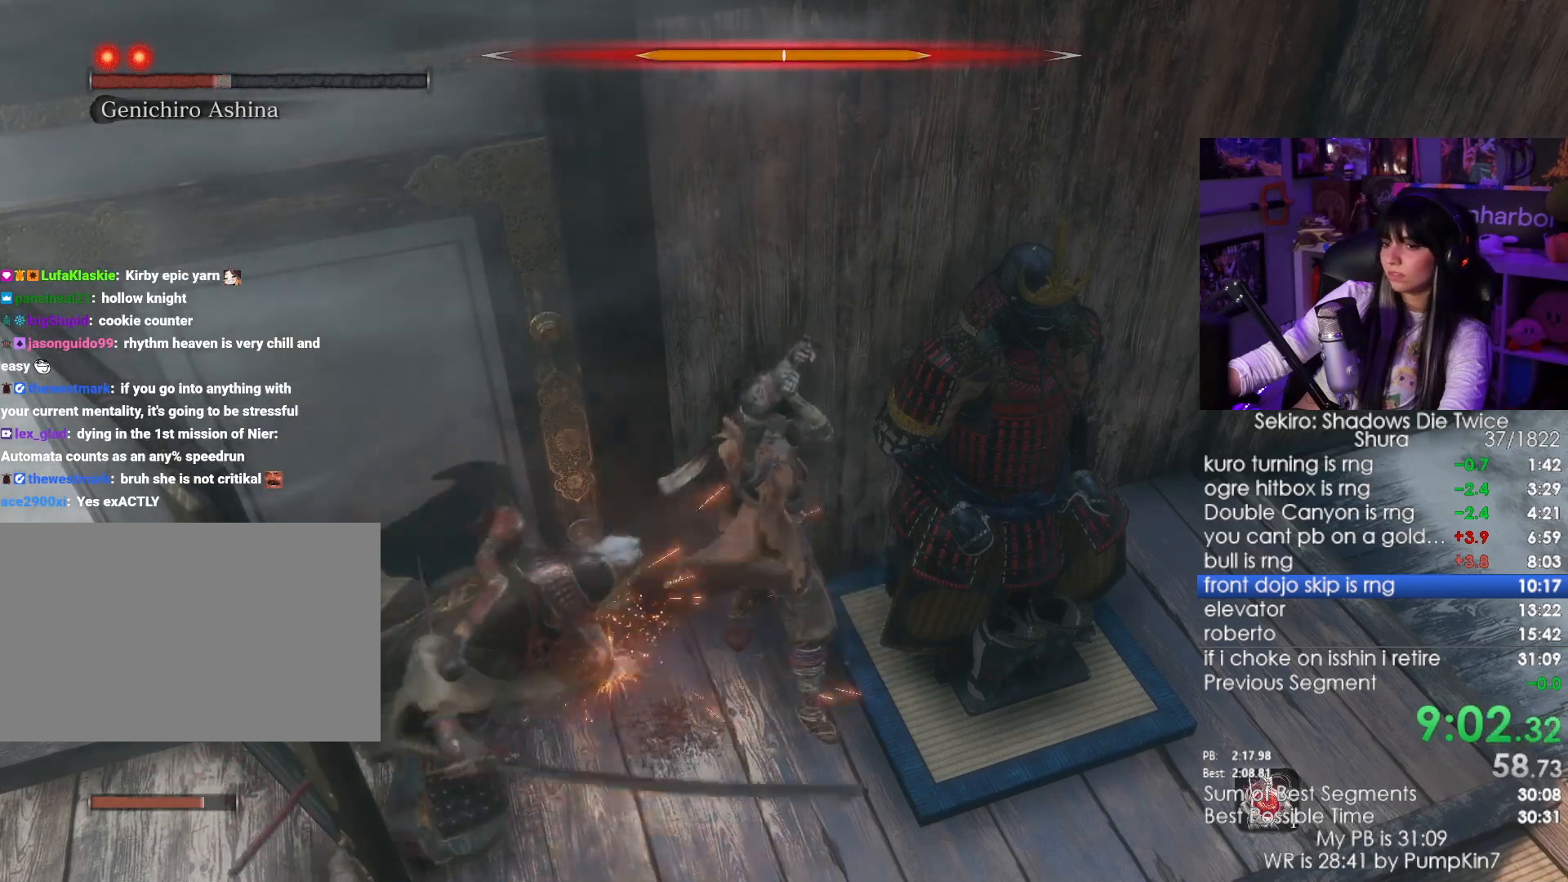
{"keys": [], "mouse": [], "events": [[100, "mouse_left", "down"], [100, "mouse_right", "up"], [233, "mouse_left", "up"]]}
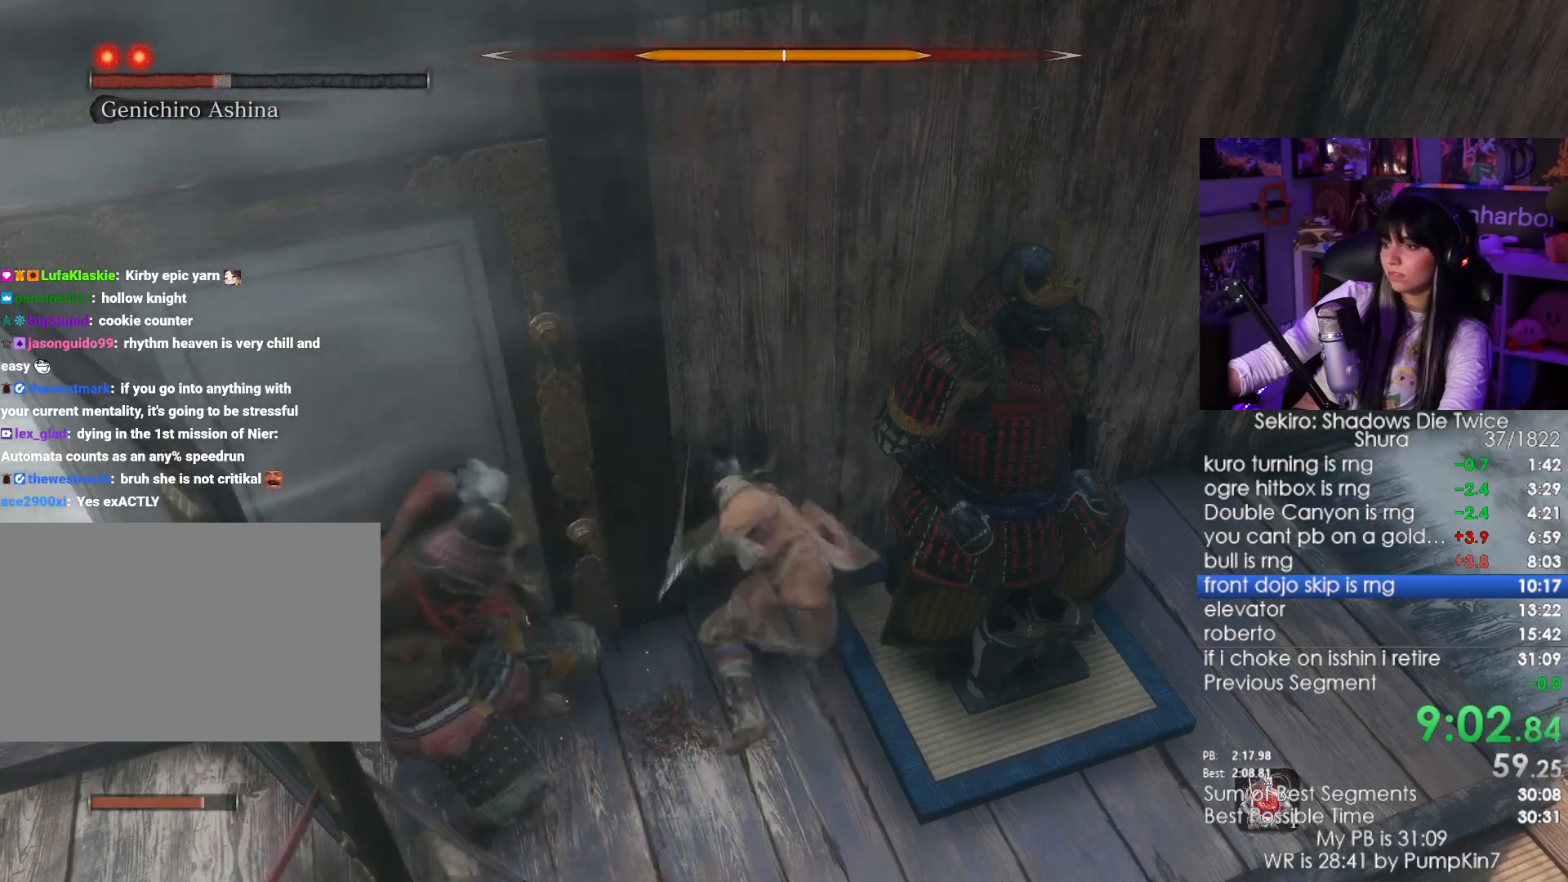
{"keys": [], "mouse": [], "events": [[167, "mouse_right", "down"], [333, "mouse_right", "up"], [350, "mouse_left", "down"], [483, "mouse_left", "up"]]}
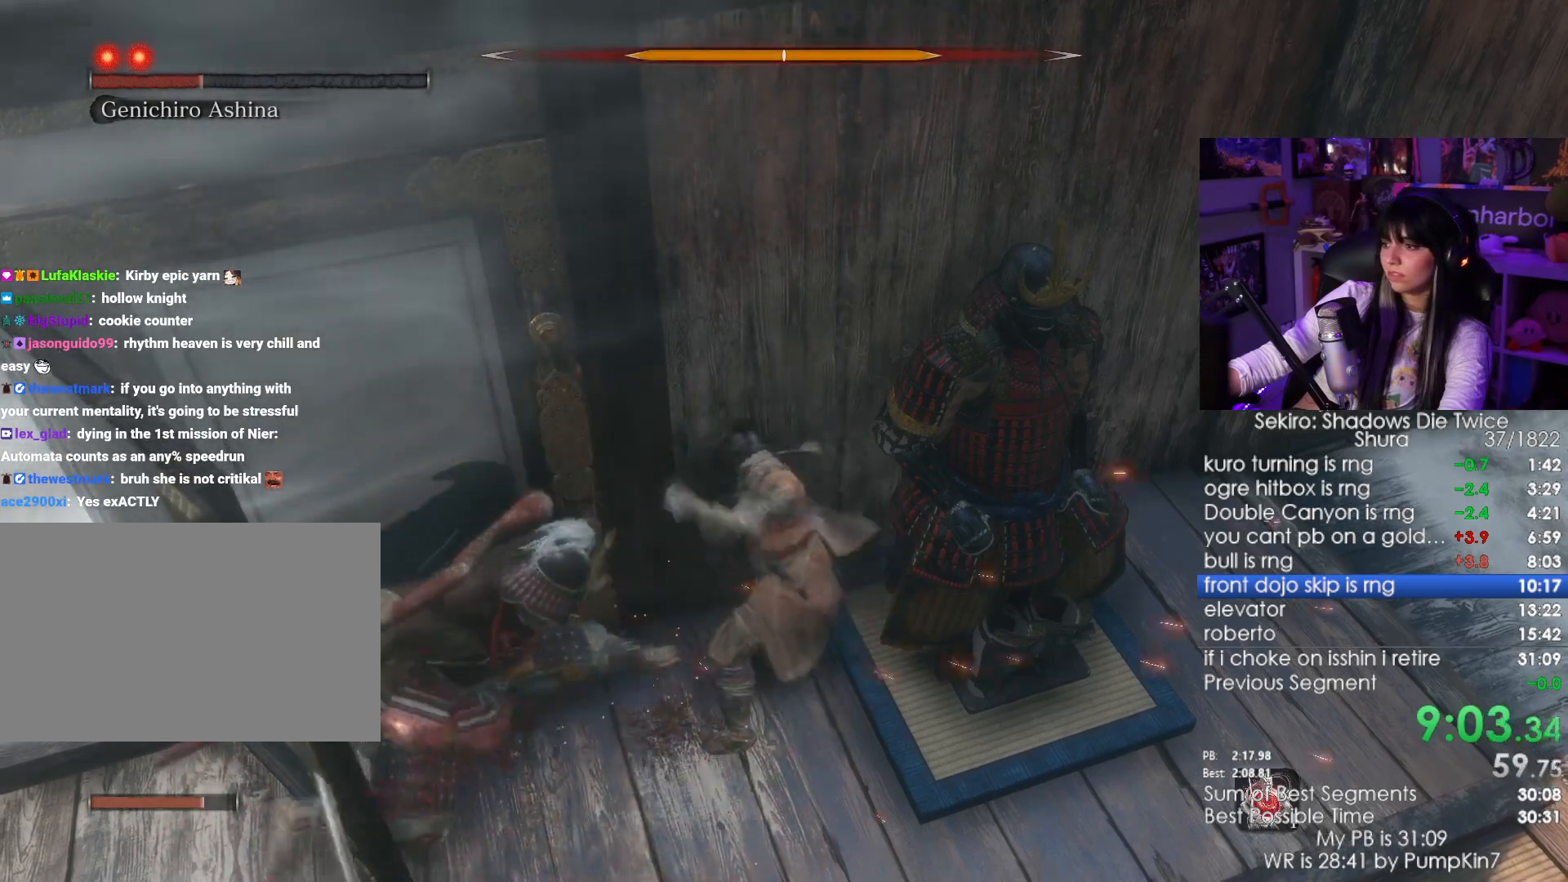
{"keys": [], "mouse": ["right"]}
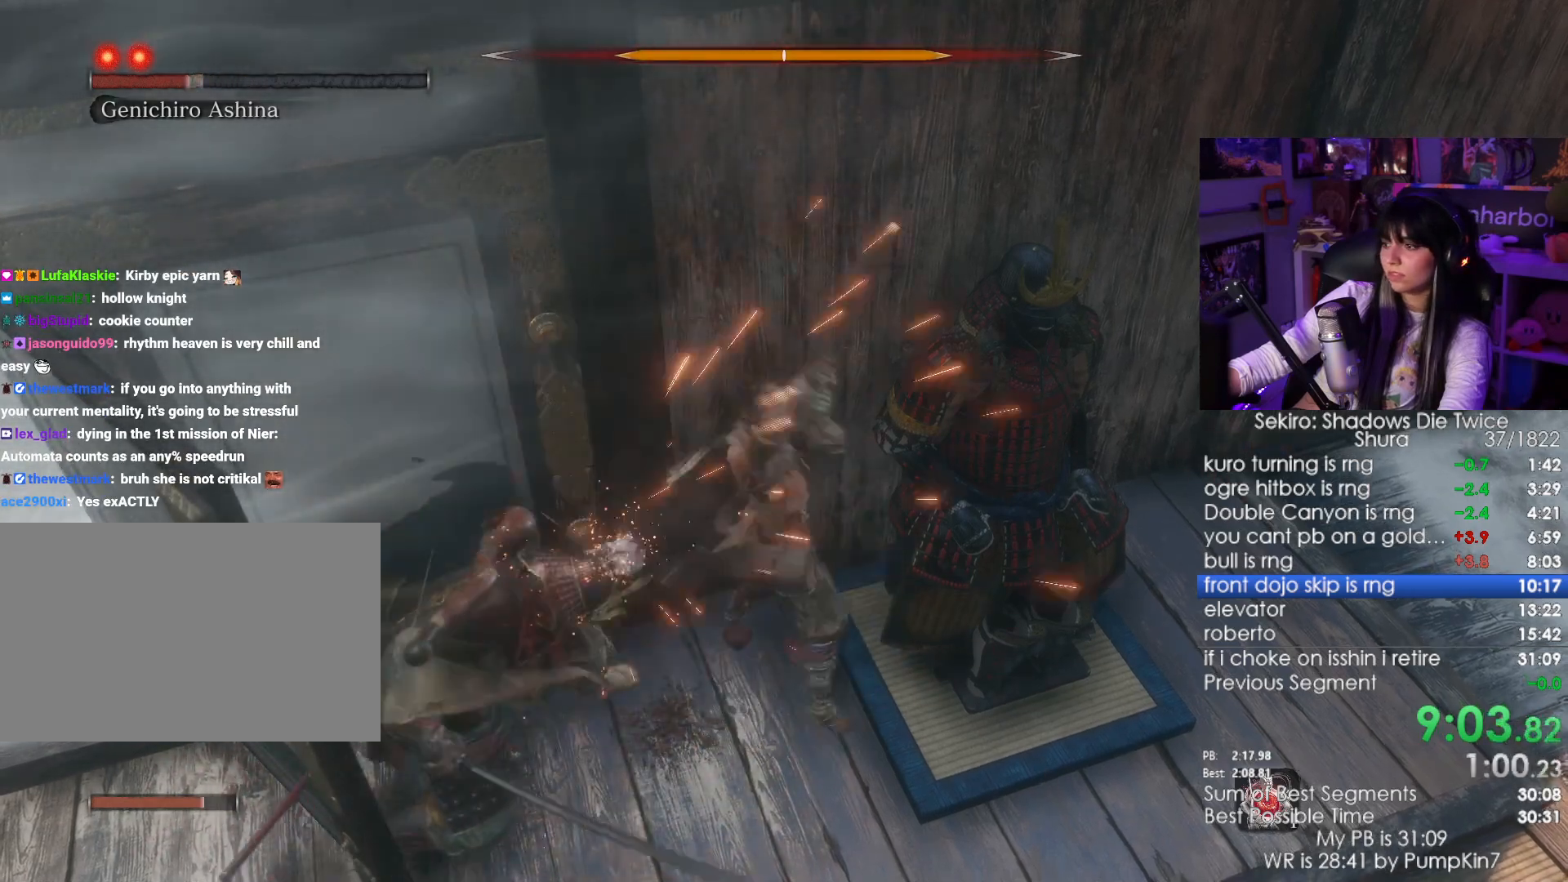
{"keys": [], "mouse": [], "events": [[100, "mouse_left", "down"], [100, "mouse_right", "up"], [250, "mouse_left", "up"]]}
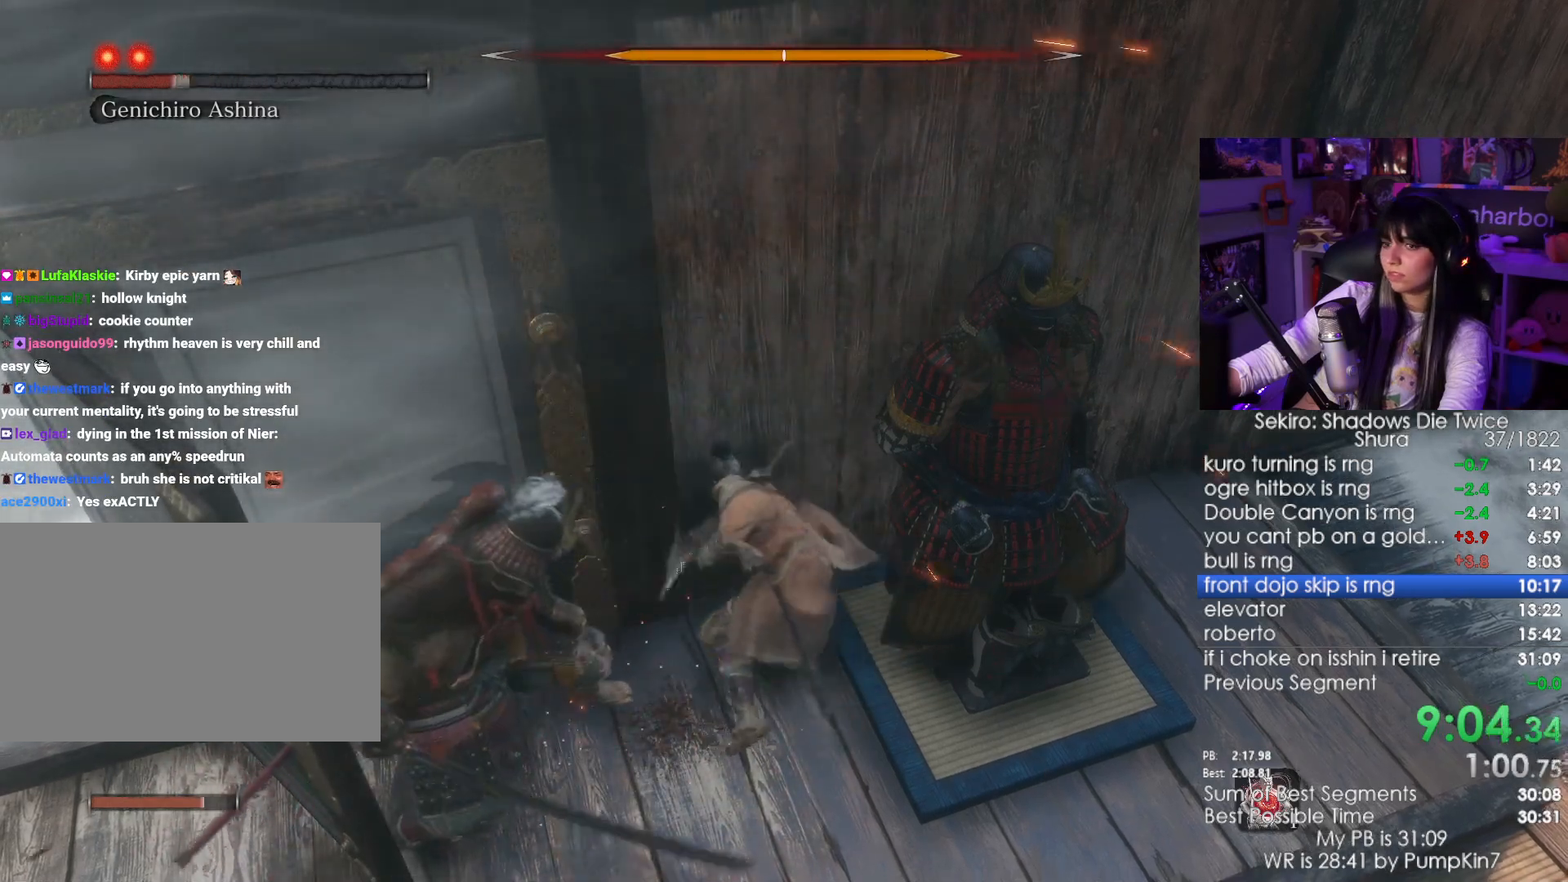
{"keys": [], "mouse": [], "events": [[167, "mouse_right", "down"], [317, "mouse_right", "up"], [350, "mouse_left", "down"], [450, "mouse_left", "up"]]}
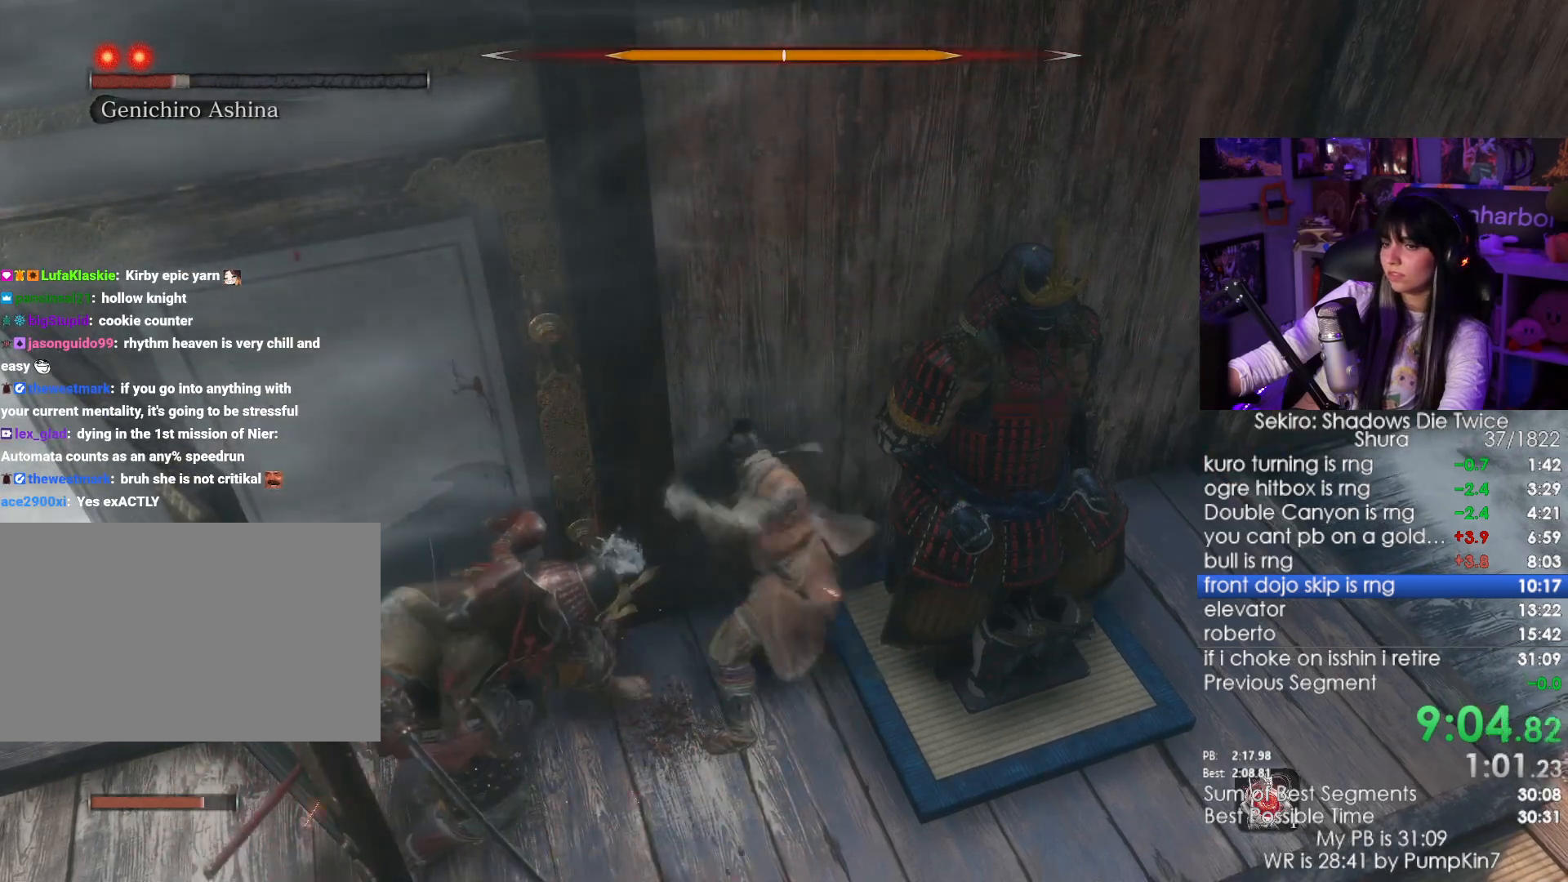
{"keys": [], "mouse": ["right"]}
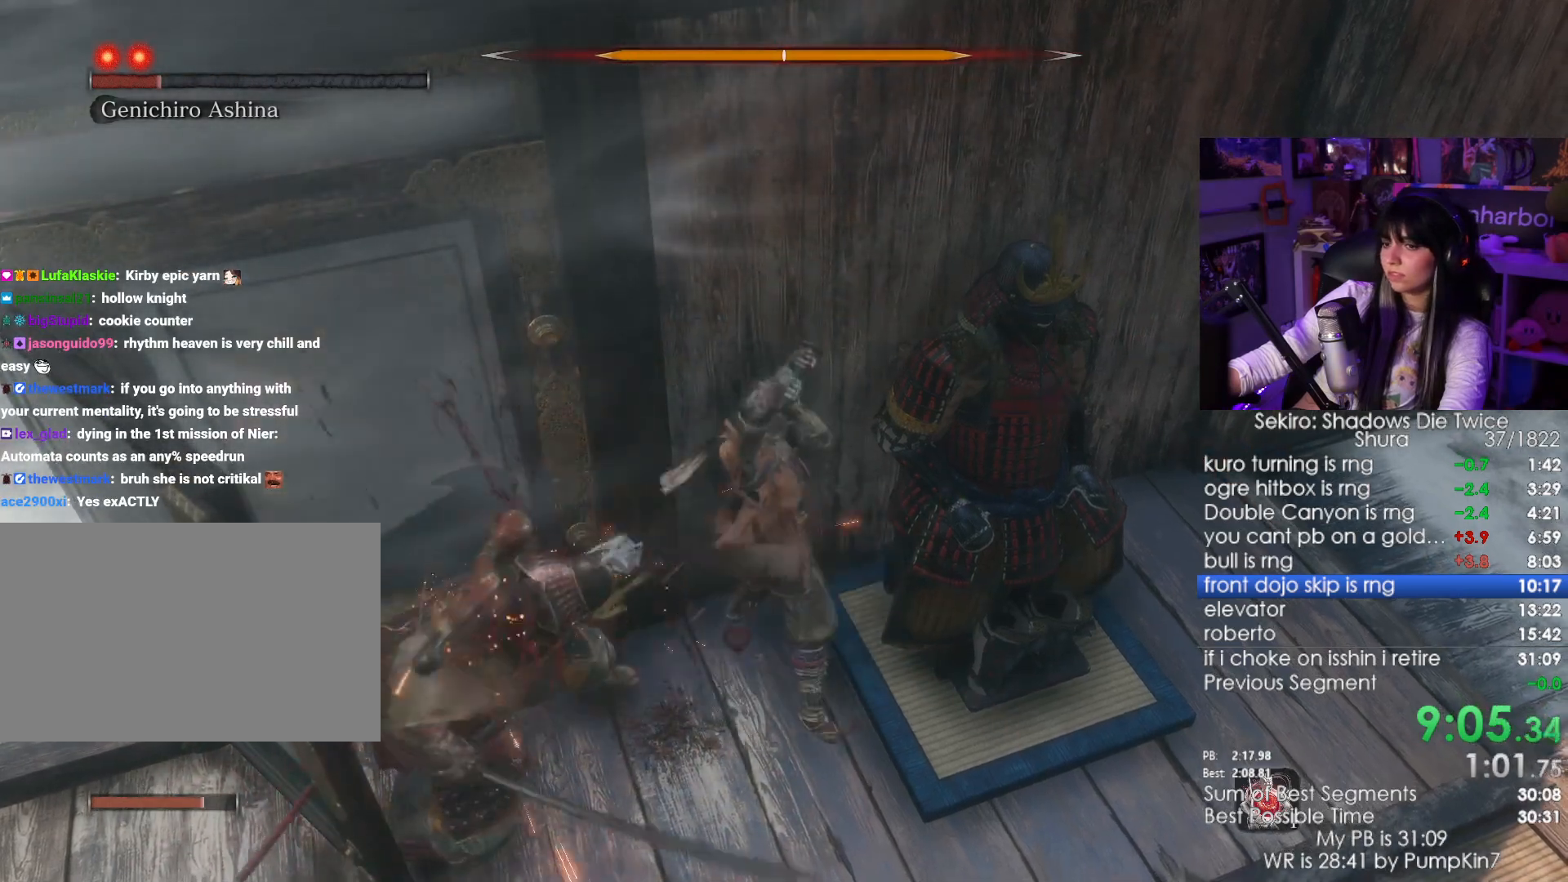
{"keys": [], "mouse": [], "events": [[50, "mouse_left", "down"], [50, "mouse_right", "up"], [200, "mouse_left", "up"]]}
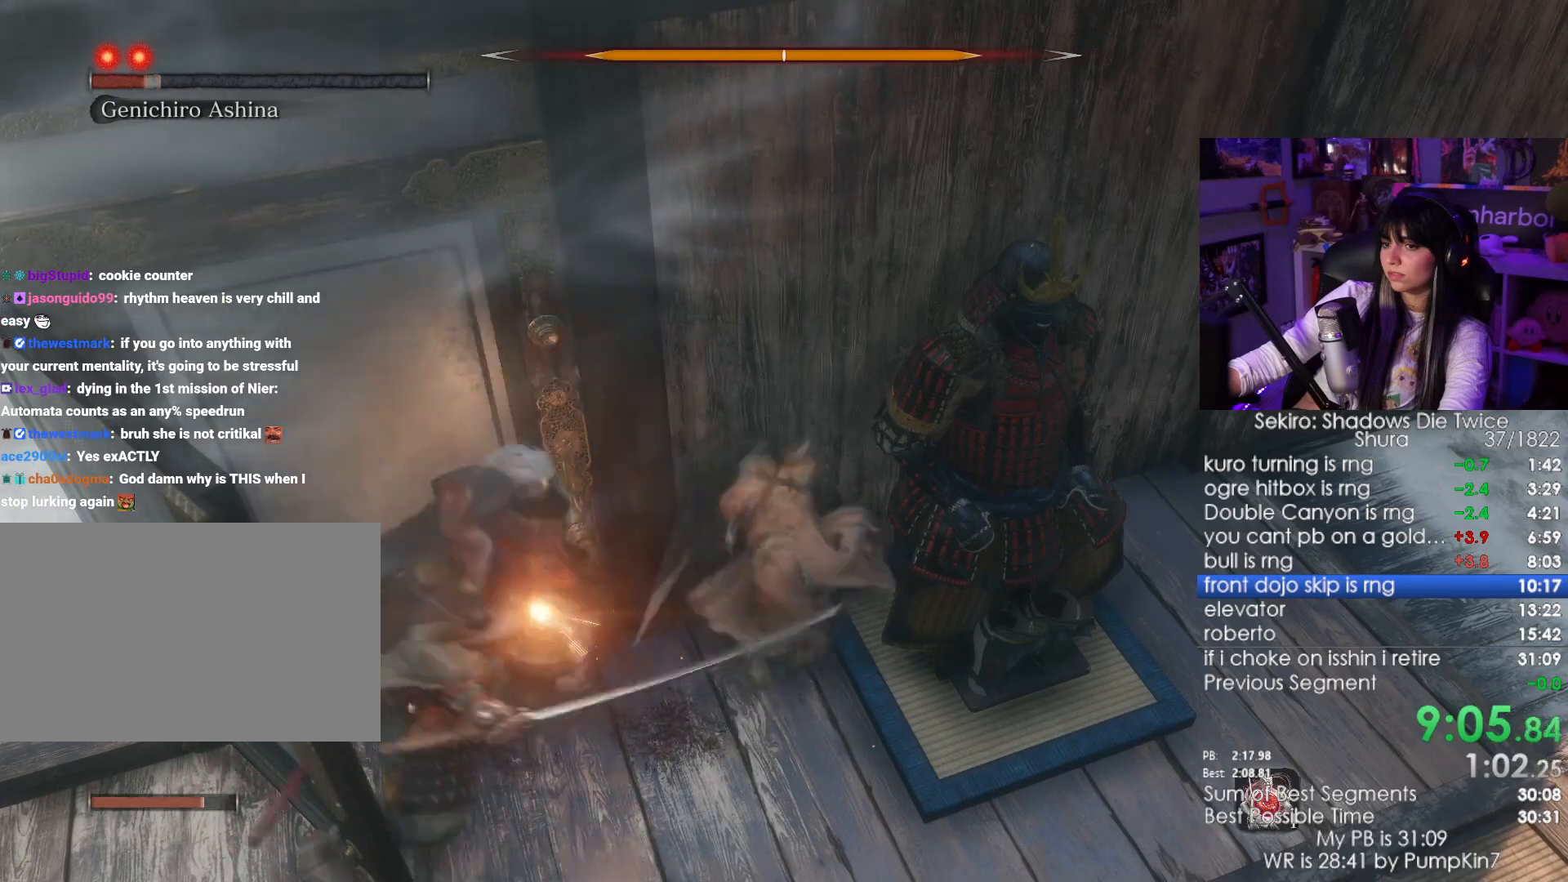
{"keys": [], "mouse": [], "events": [[167, "mouse_right", "down"], [300, "mouse_left", "down"], [300, "mouse_right", "up"], [450, "mouse_left", "up"]]}
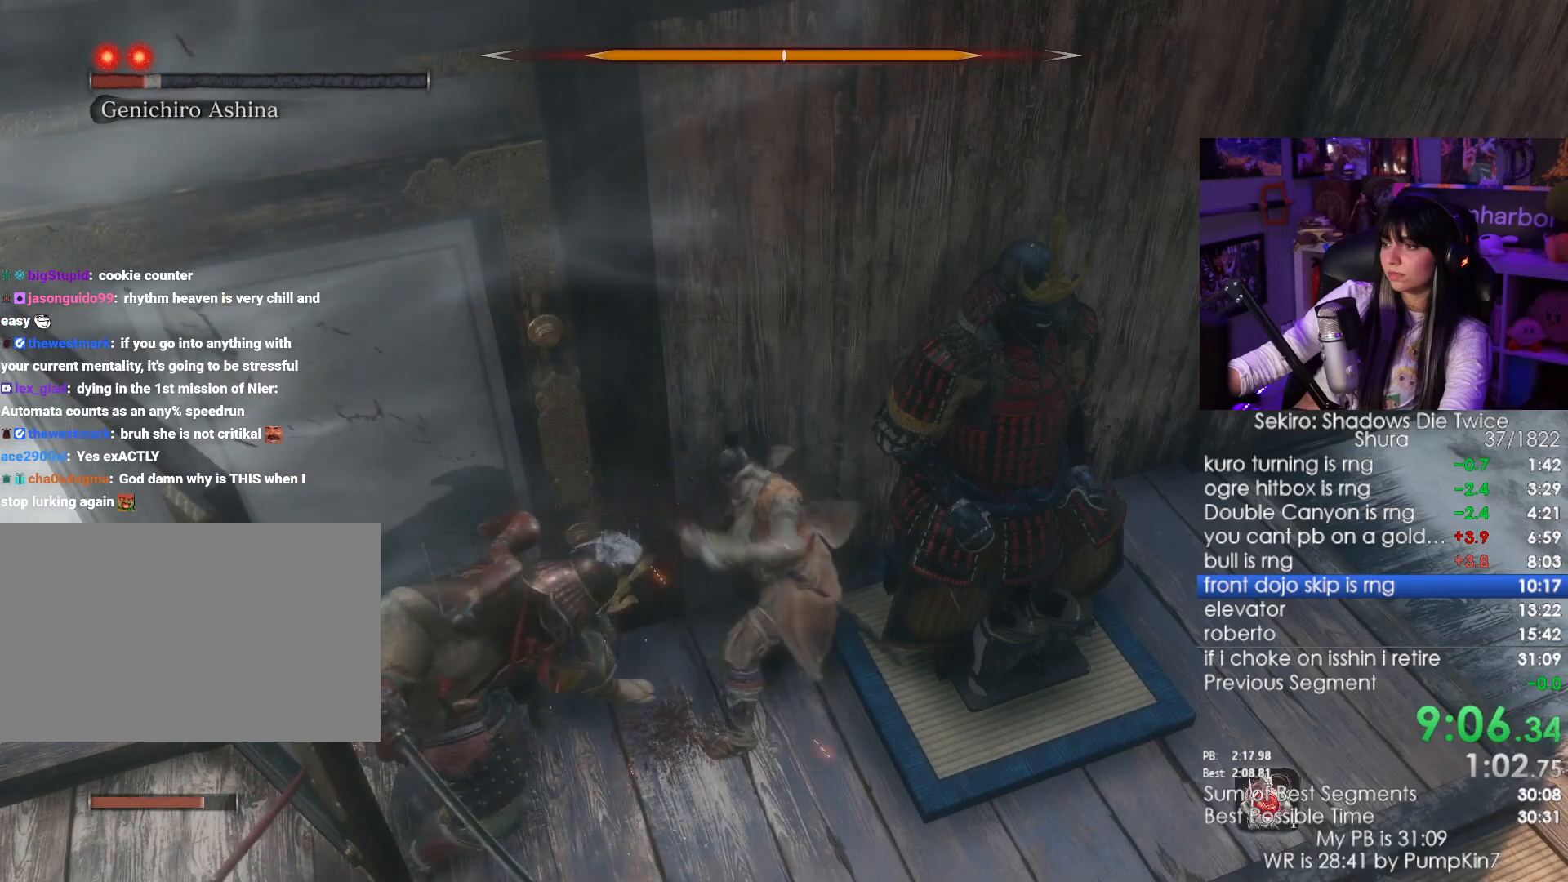
{"keys": [], "mouse": [], "events": [[367, "mouse_right", "down"], [483, "mouse_right", "up"]]}
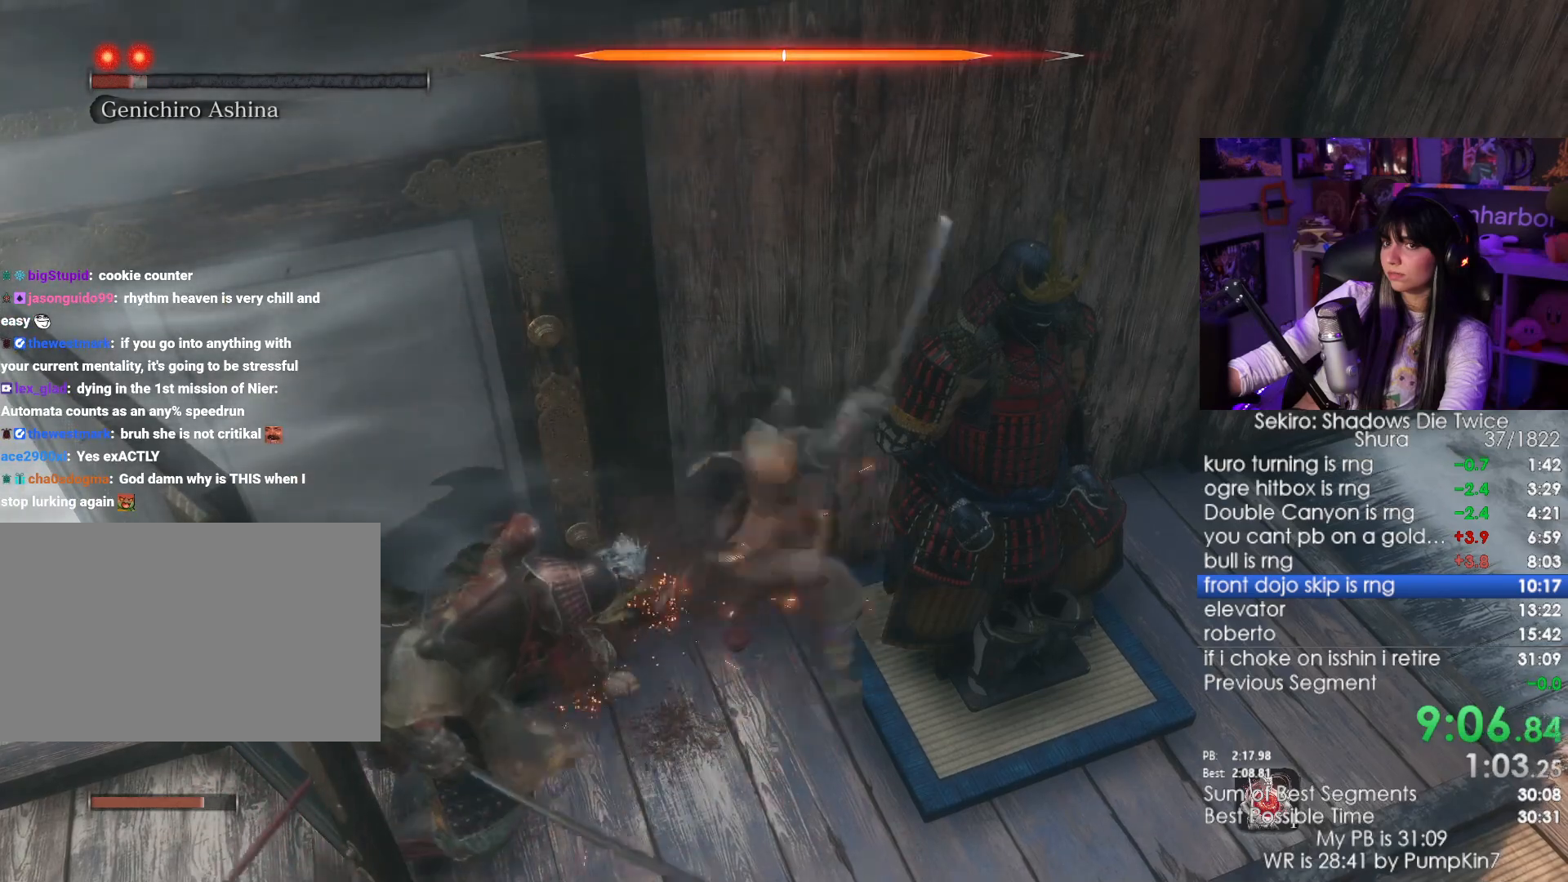
{"keys": [], "mouse": [], "events": [[50, "mouse_left", "down"], [150, "mouse_left", "up"]]}
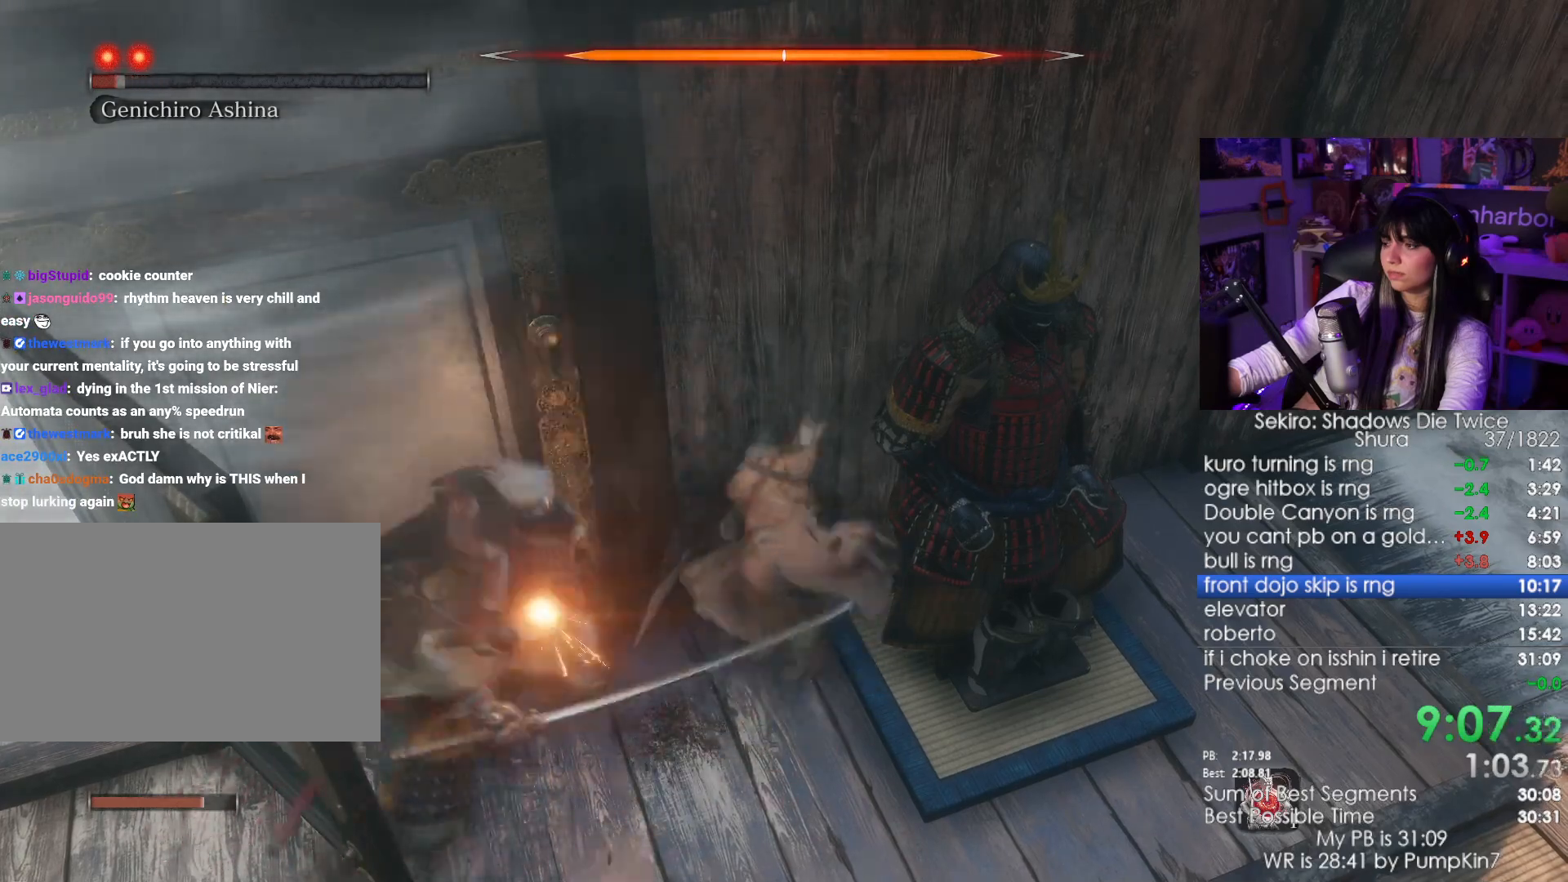
{"keys": [], "mouse": [], "events": [[117, "mouse_right", "down"], [250, "mouse_left", "down"], [250, "mouse_right", "up"], [400, "mouse_left", "up"]]}
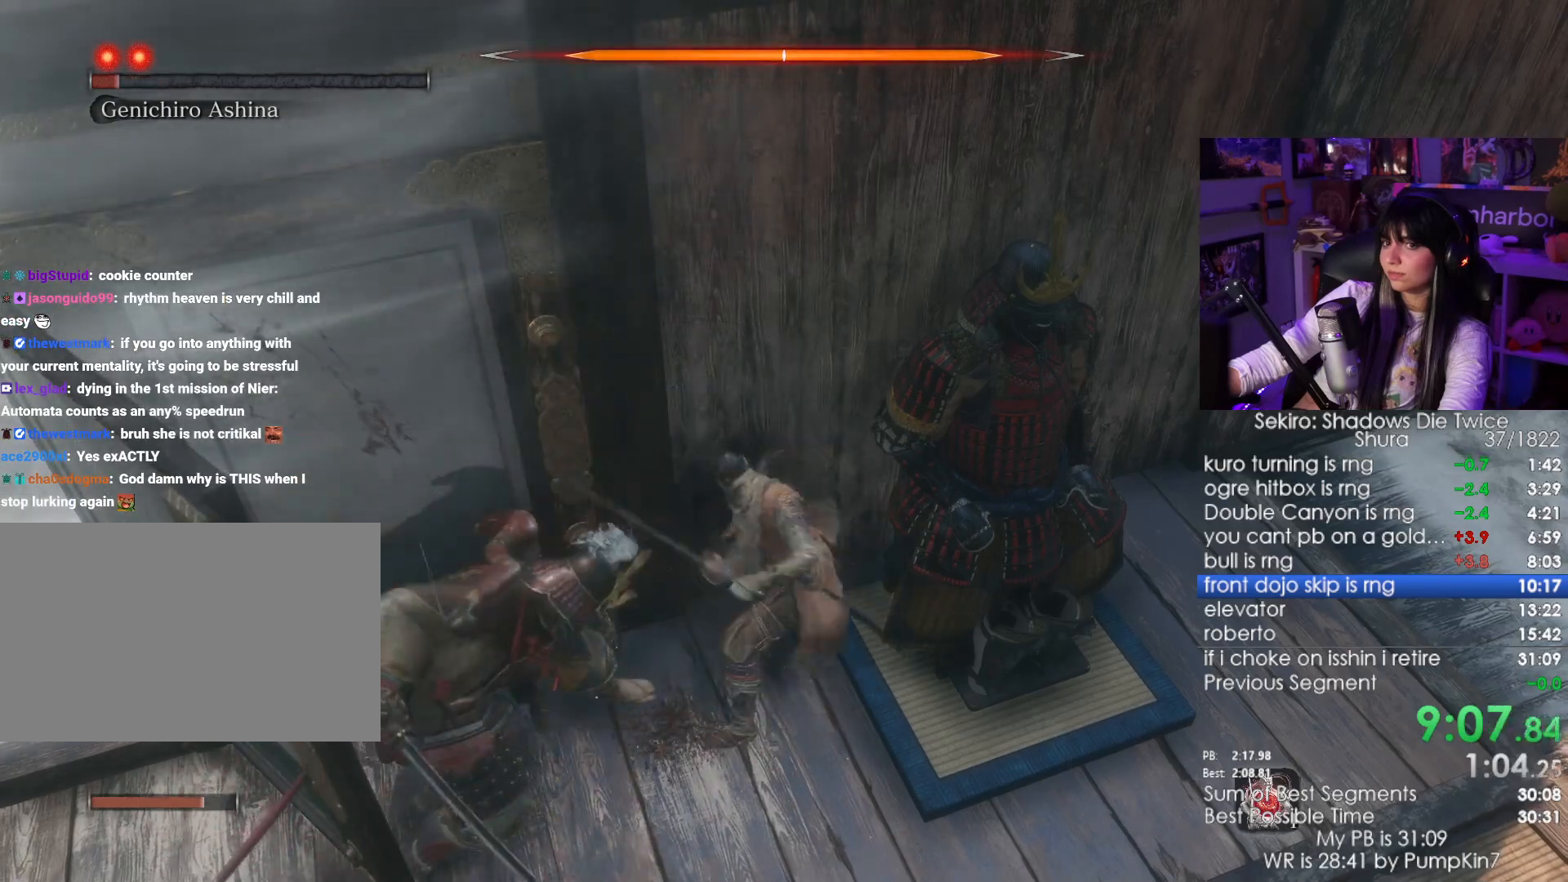
{"keys": [], "mouse": ["left"], "events": [[367, "mouse_right", "down"], [500, "mouse_left", "down"], [500, "mouse_right", "up"]]}
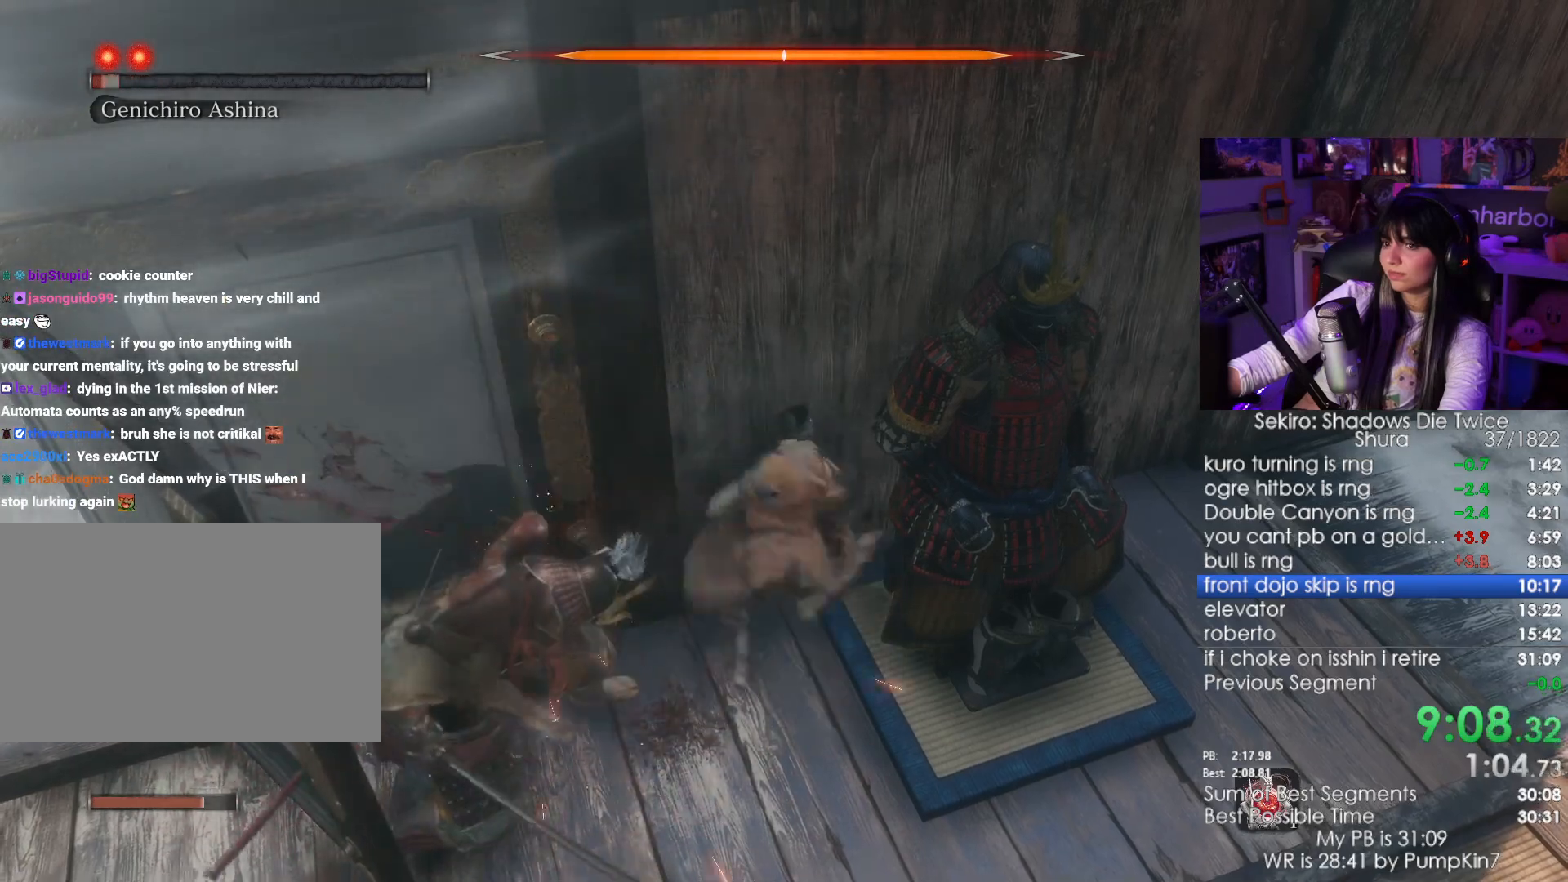
{"keys": [], "mouse": [], "events": [[100, "mouse_left", "up"], [333, "mouse_wheel", "down"], [467, "mouse_wheel", "up"]]}